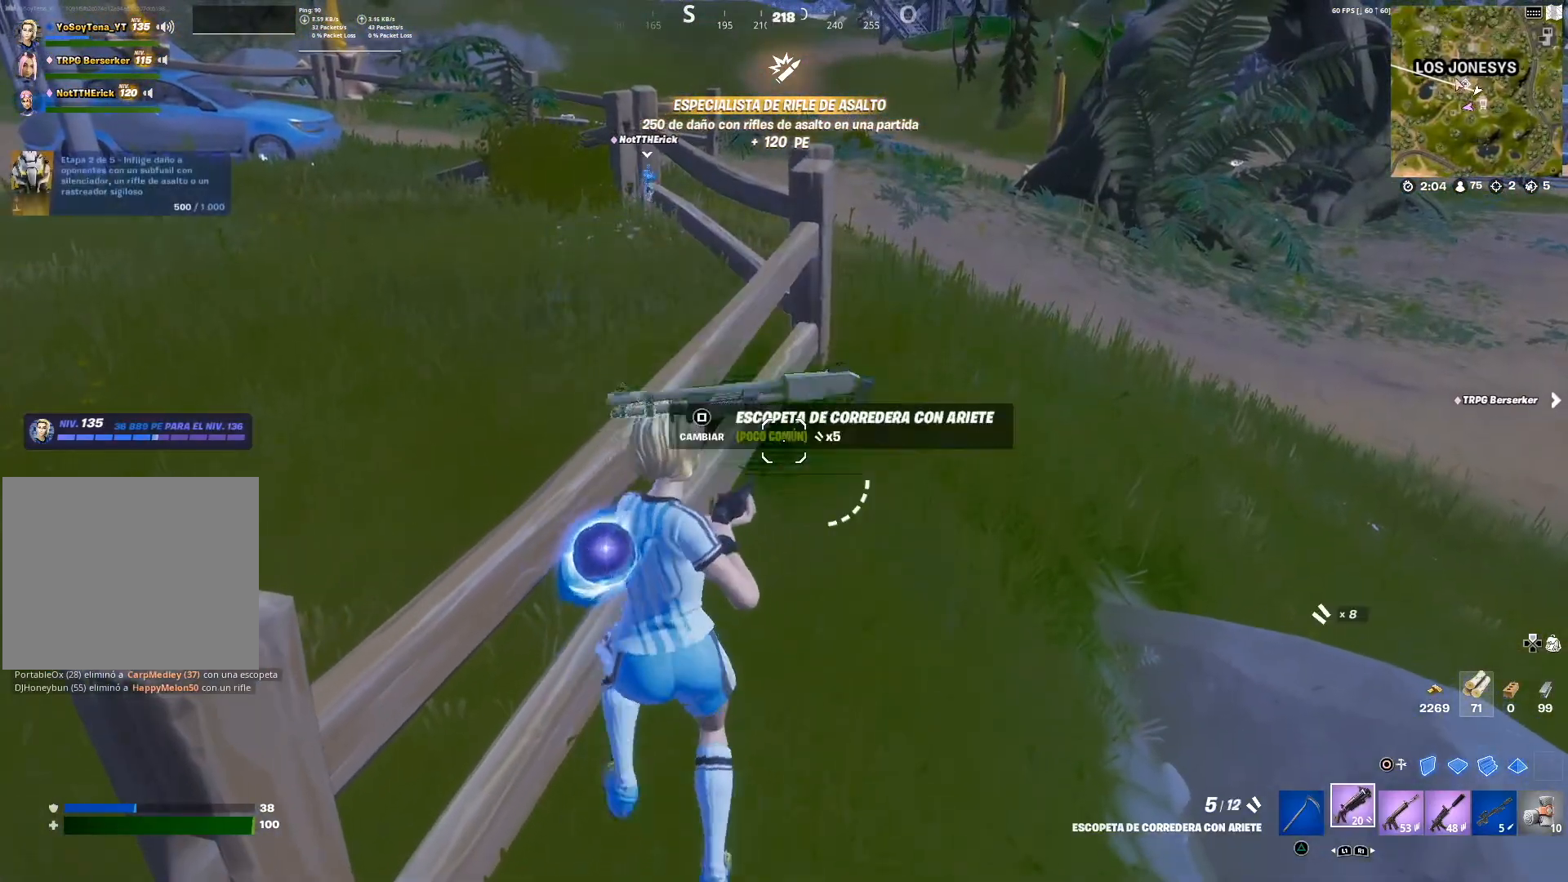
Gameplay with a controller (PlayStation layout); each line is a JSON object with the inputs held at the frame after it. "events" lists button and stick changes between this image and that frame as [ms after this image, input, new state], when the widget could be followed in between.
{"buttons": [], "left_stick": "up-left", "right_stick": "center", "events": [[33, "SQUARE", "up"], [33, "left_stick", "up-right"], [300, "left_stick", "up"], [417, "left_stick", "up-left"]]}
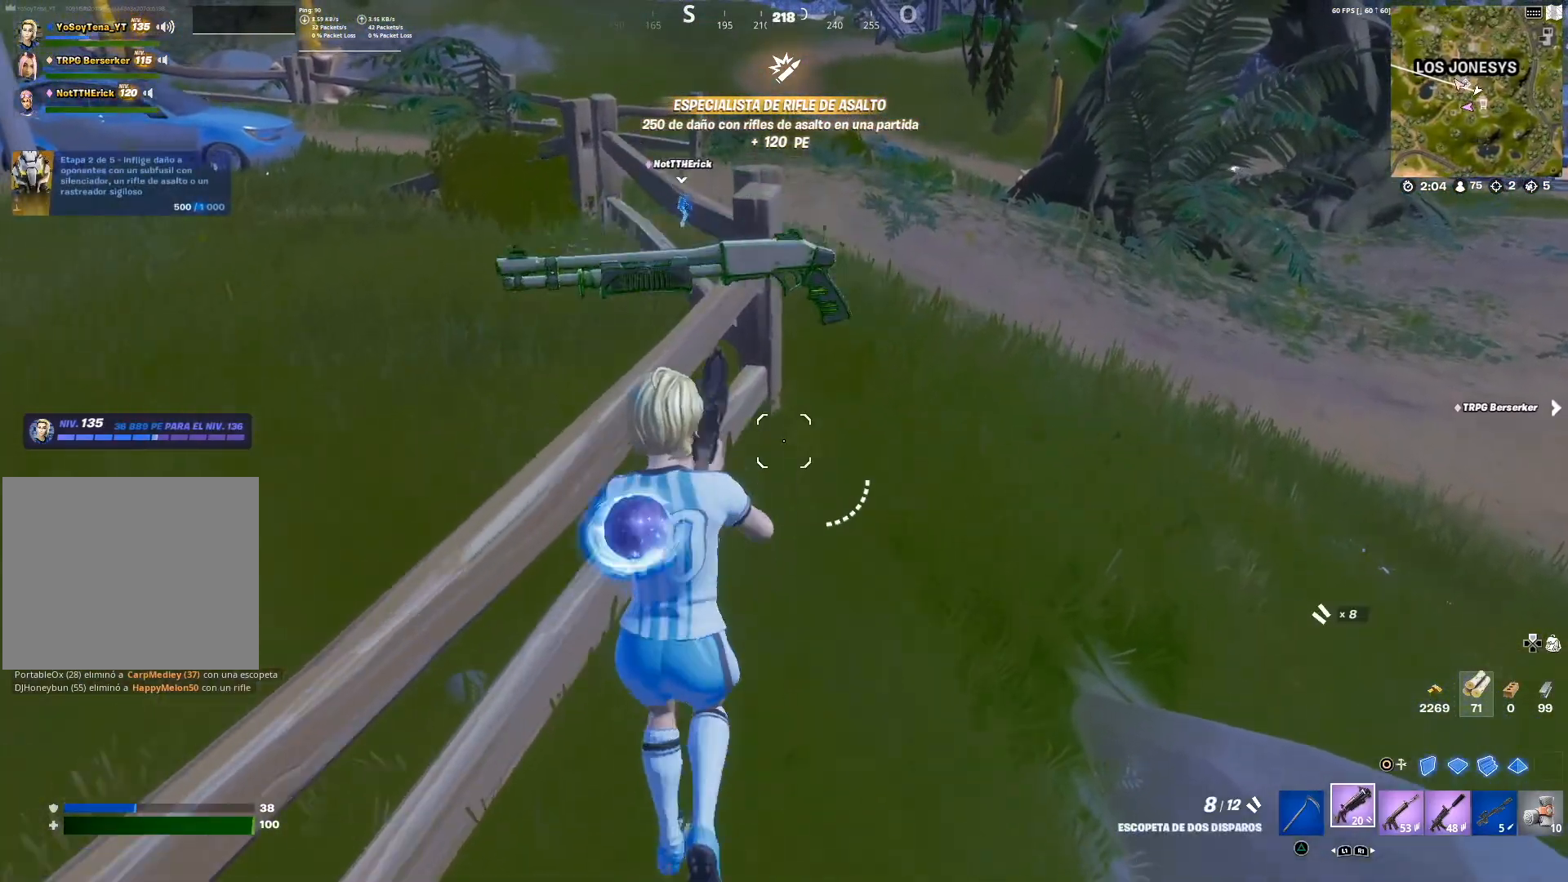
{"buttons": [], "left_stick": "up", "right_stick": "center", "events": [[16, "CROSS", "down"], [166, "CROSS", "up"], [250, "right_stick", "left"], [367, "left_stick", "up"], [433, "right_stick", "center"]]}
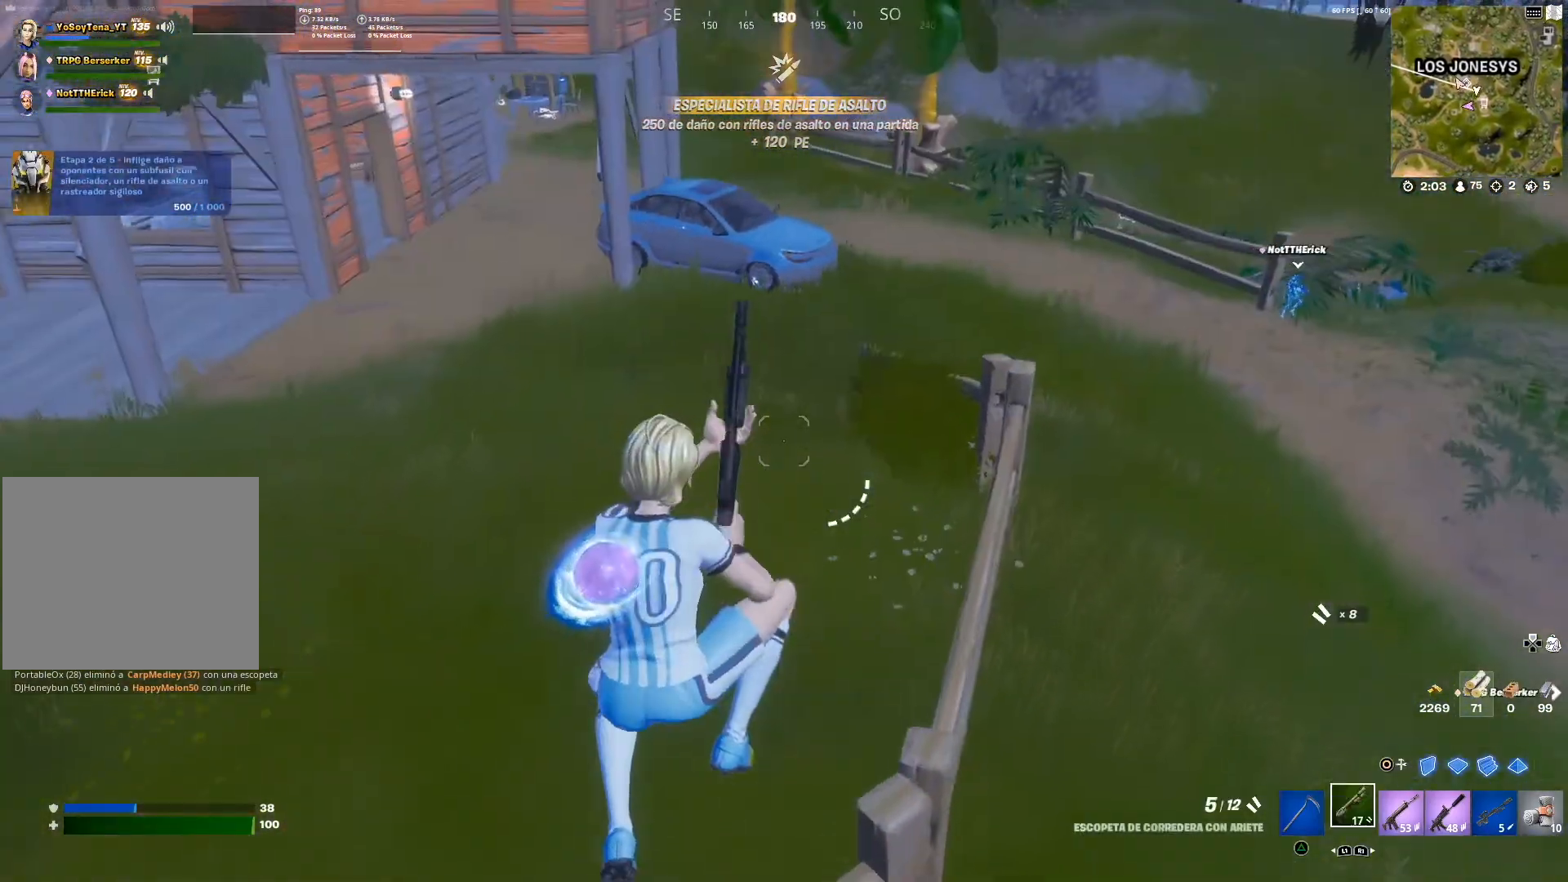
{"buttons": [], "left_stick": "up-left", "right_stick": "right", "events": [[284, "left_stick", "up-left"], [417, "right_stick", "right"]]}
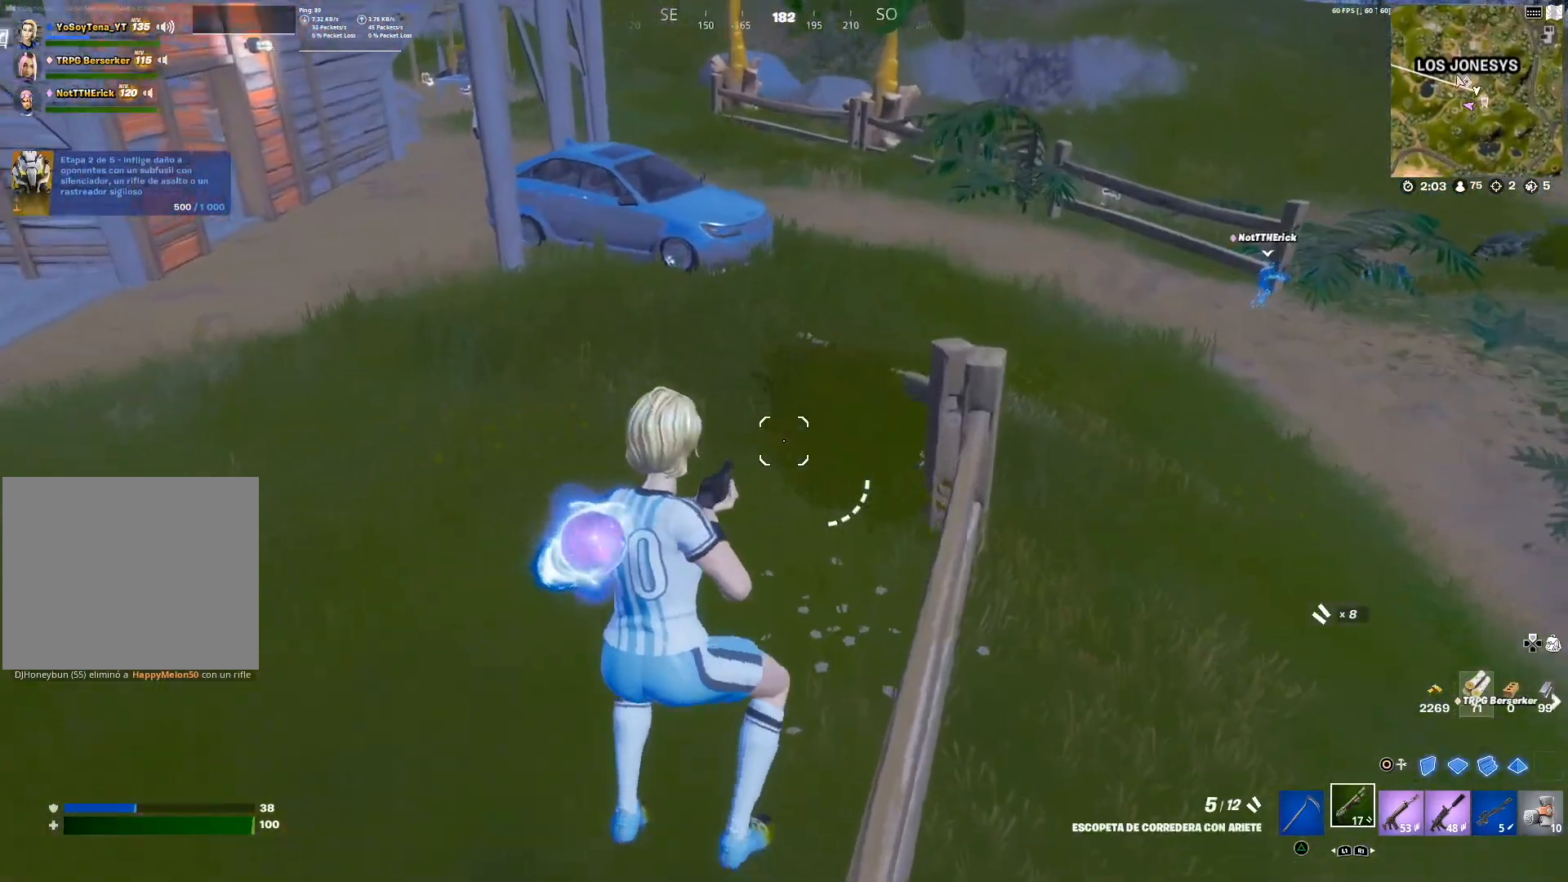
{"buttons": [], "left_stick": "up-right", "right_stick": "center", "events": [[50, "left_stick", "up-right"], [50, "right_stick", "center"]]}
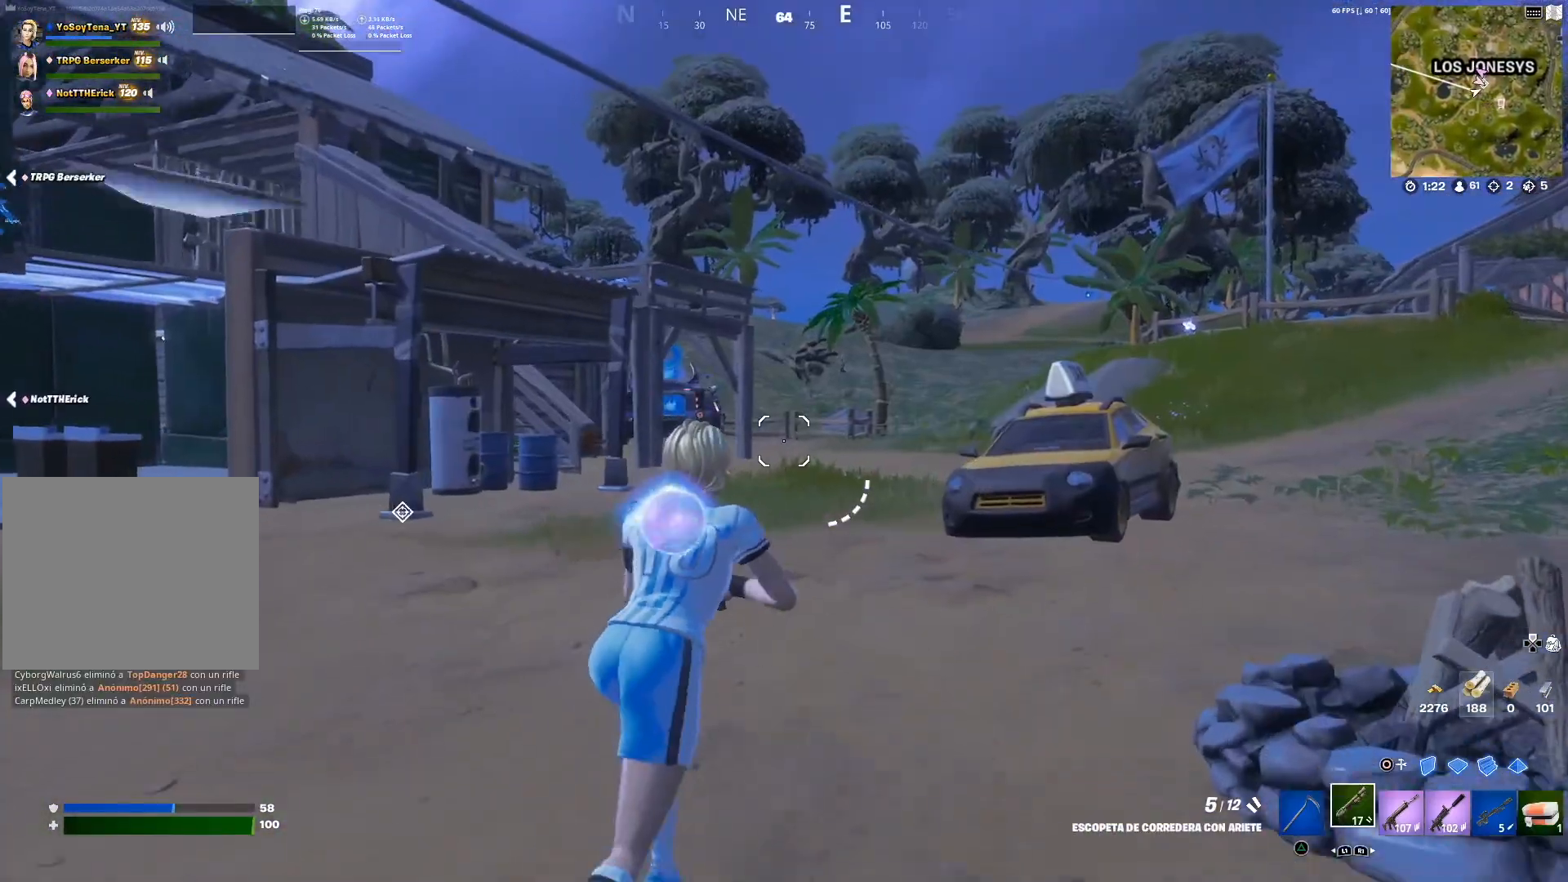
{"buttons": [], "left_stick": "up", "right_stick": "center", "events": [[167, "R1", "down"], [234, "R1", "up"], [317, "R1", "down"], [384, "R1", "up"], [384, "left_stick", "up"]]}
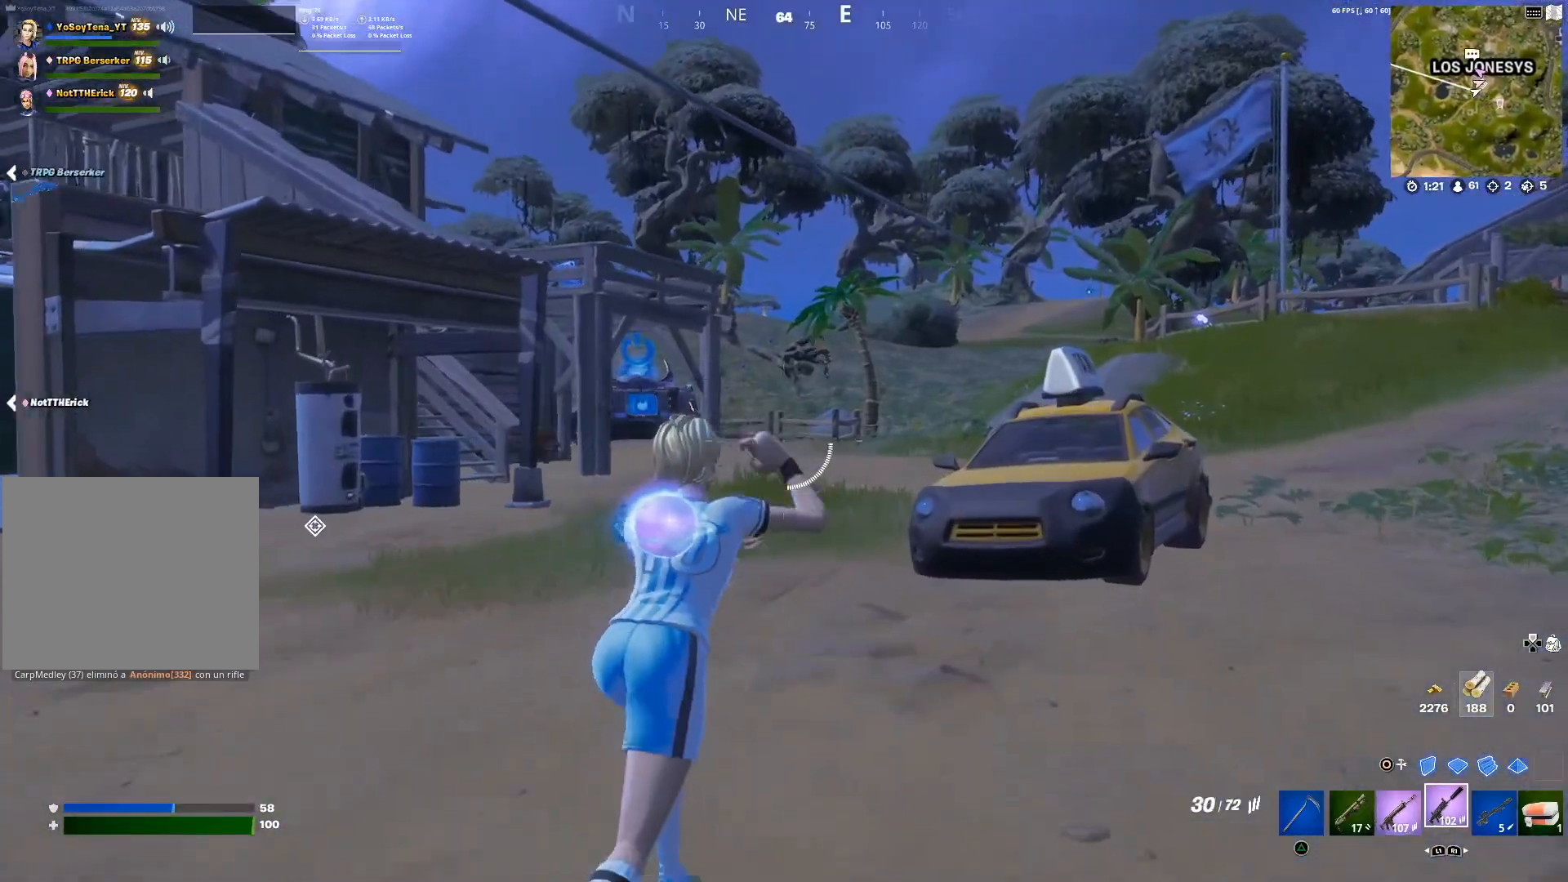
{"buttons": ["L2"], "left_stick": "up-left", "right_stick": "down-left", "events": [[33, "right_stick", "up-right"], [133, "right_stick", "center"], [267, "L2", "down"], [417, "left_stick", "up-left"], [500, "right_stick", "down-left"]]}
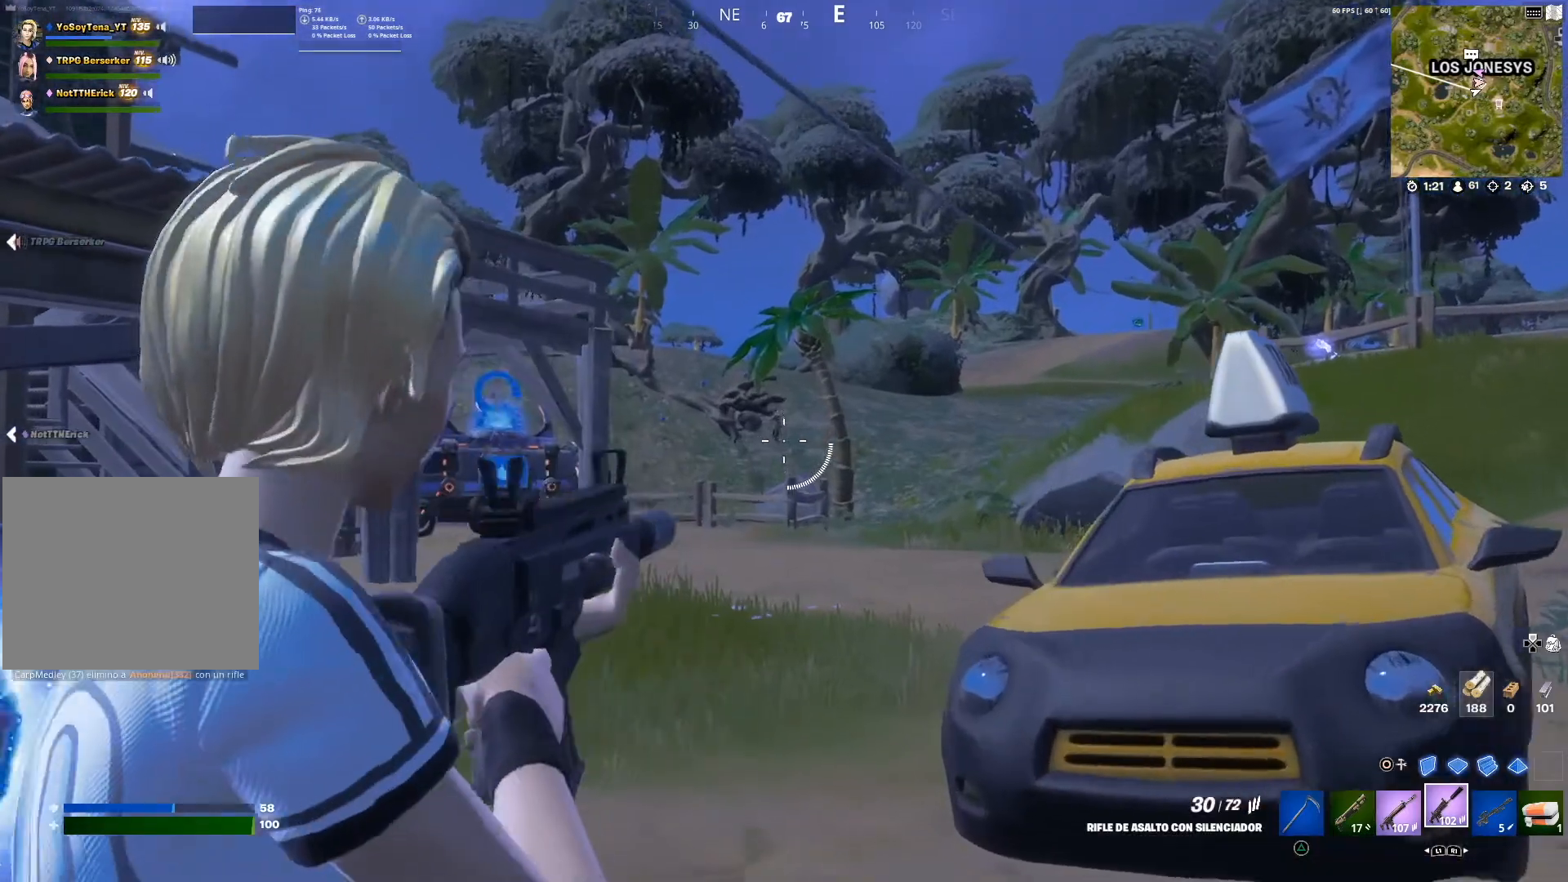
{"buttons": ["L2", "R2"], "left_stick": "up-left", "right_stick": "down-left", "events": [[67, "left_stick", "up"], [83, "right_stick", "center"], [167, "R2", "down"], [434, "left_stick", "up-left"], [501, "right_stick", "down-left"]]}
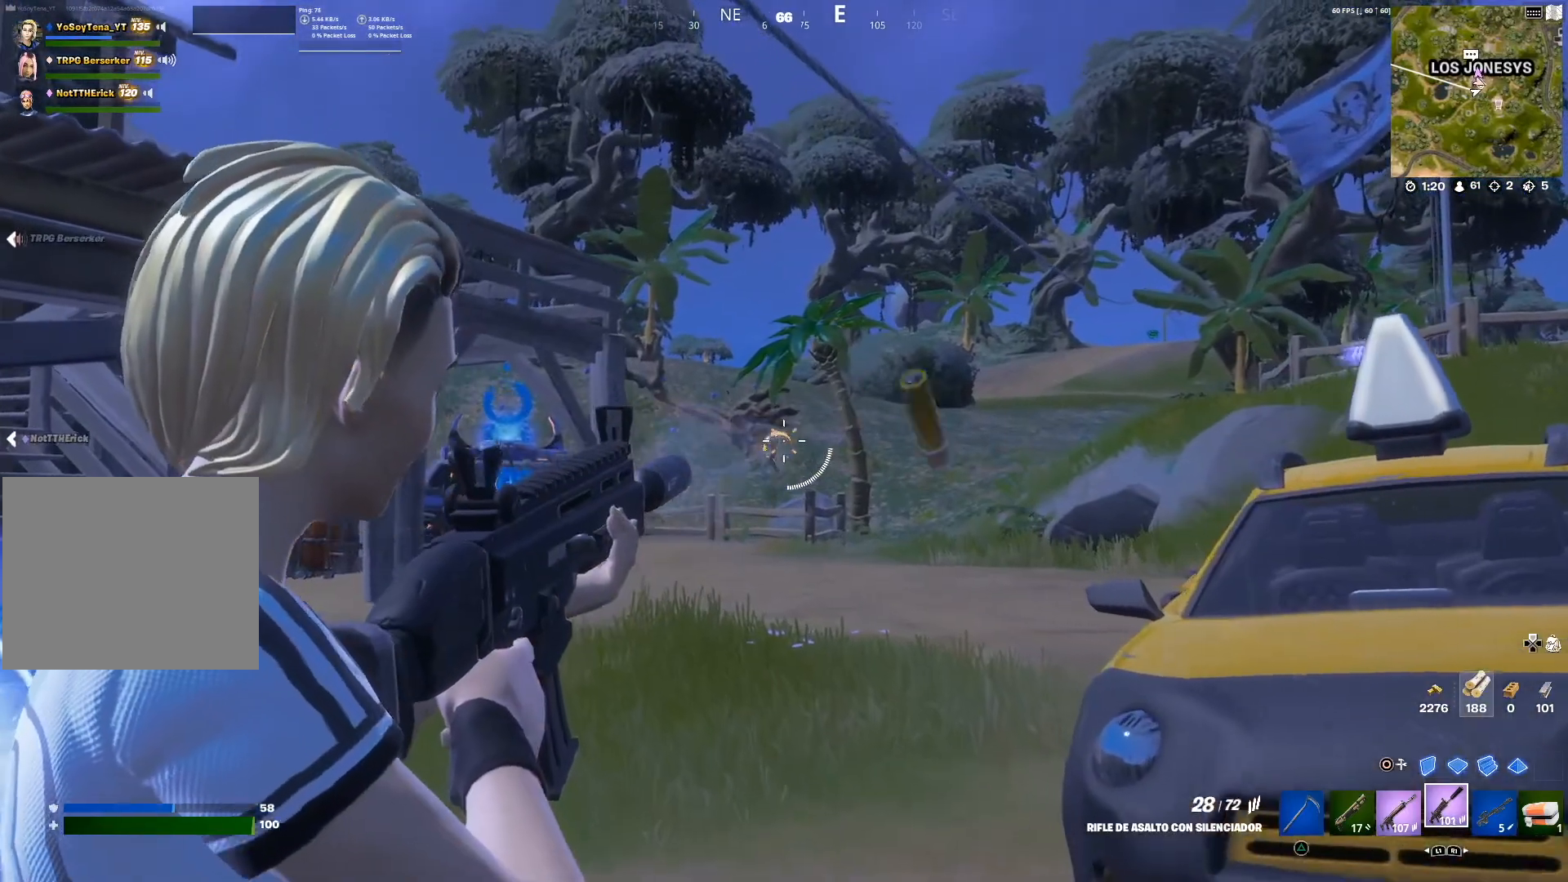
{"buttons": ["L2", "R2"], "left_stick": "up", "right_stick": "center", "events": [[133, "left_stick", "up"], [150, "right_stick", "center"], [367, "right_stick", "down"], [483, "right_stick", "center"]]}
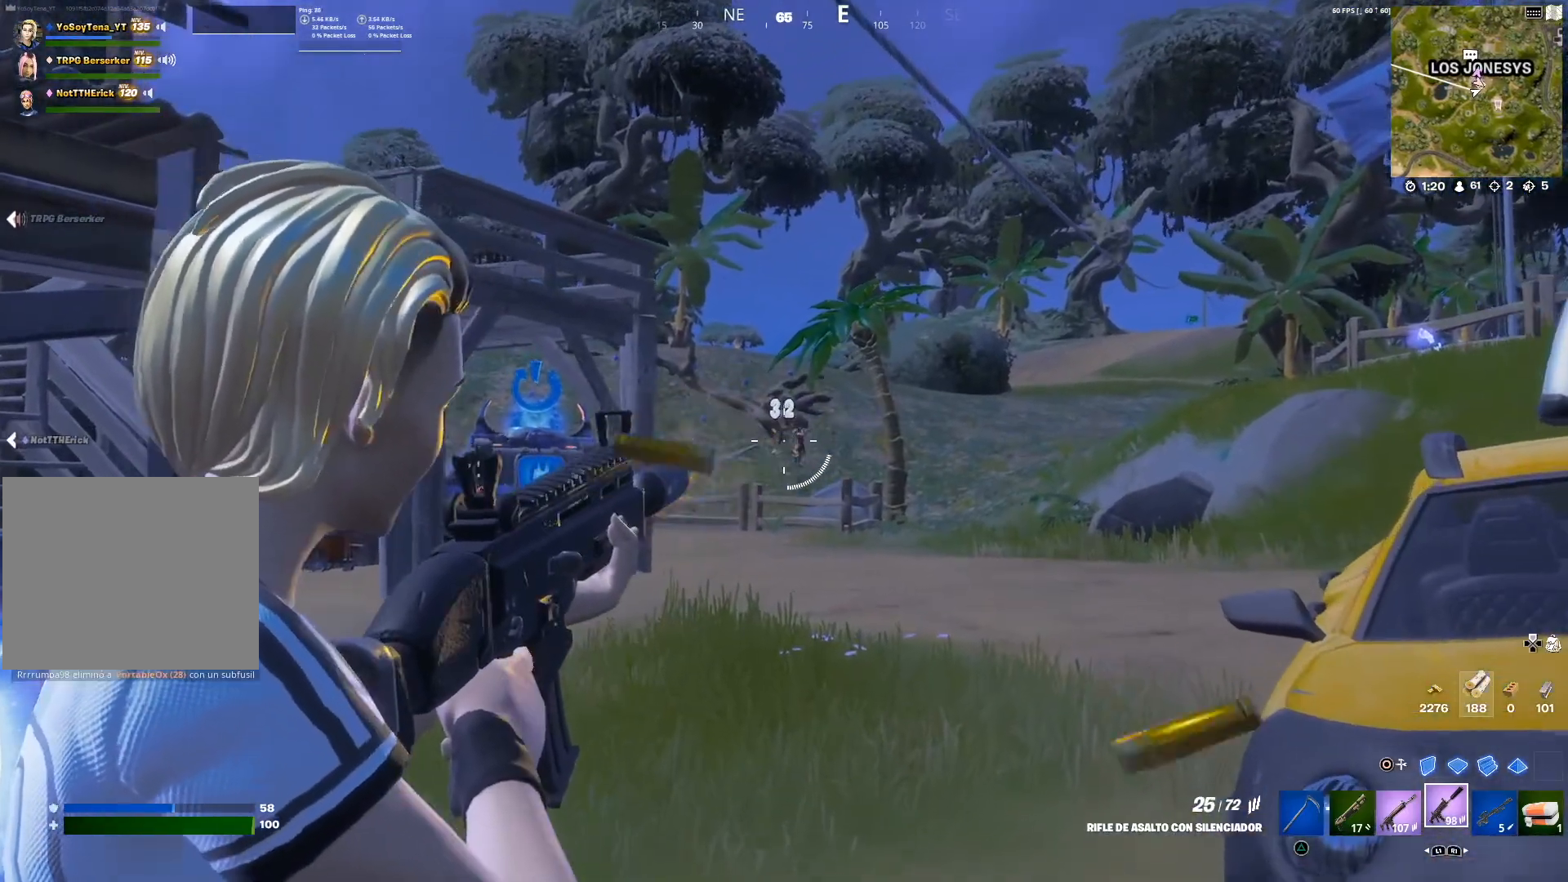
{"buttons": ["L2", "R2"], "left_stick": "up", "right_stick": "center", "events": [[33, "left_stick", "up-right"], [167, "right_stick", "down-right"], [267, "right_stick", "center"], [317, "left_stick", "up"]]}
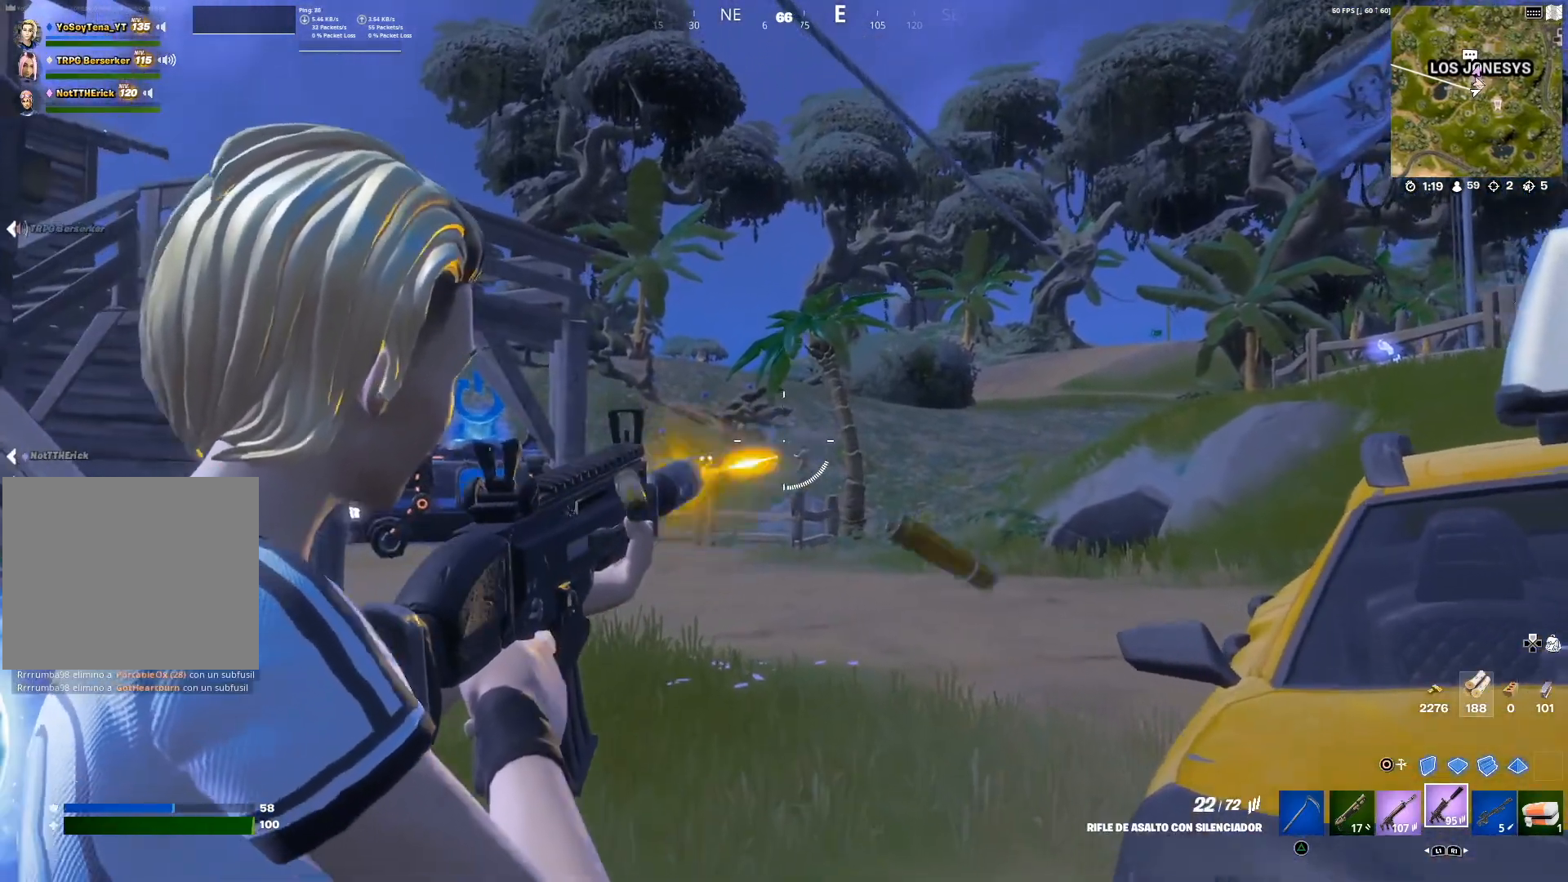
{"buttons": ["L2", "R2"], "left_stick": "up", "right_stick": "down-right", "events": [[50, "right_stick", "down-right"], [166, "right_stick", "center"], [433, "right_stick", "down-right"]]}
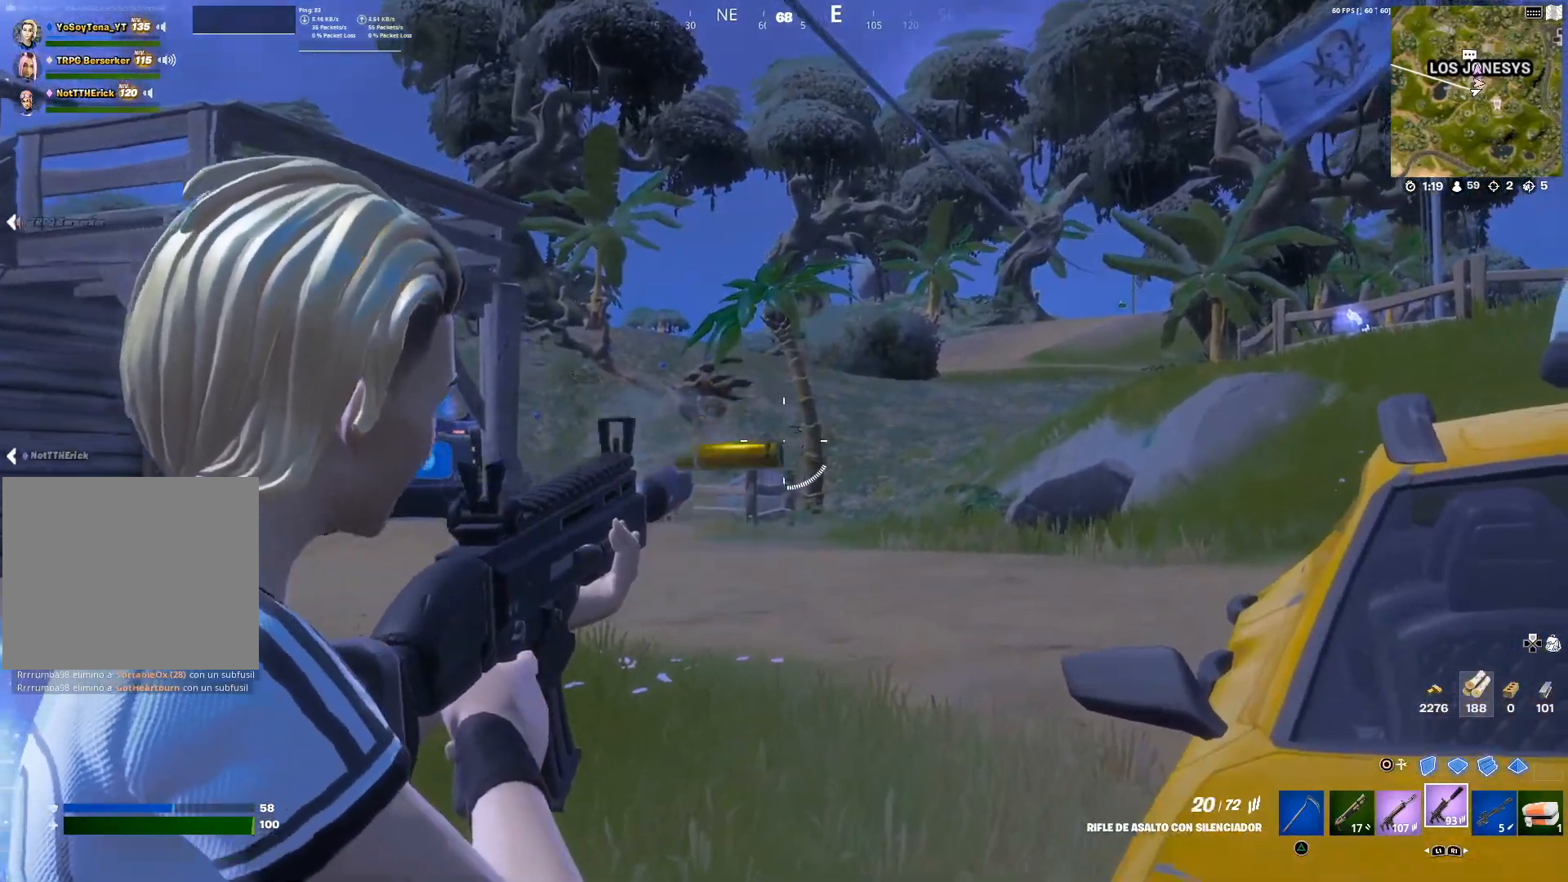
{"buttons": ["L2", "R2"], "left_stick": "up", "right_stick": "center"}
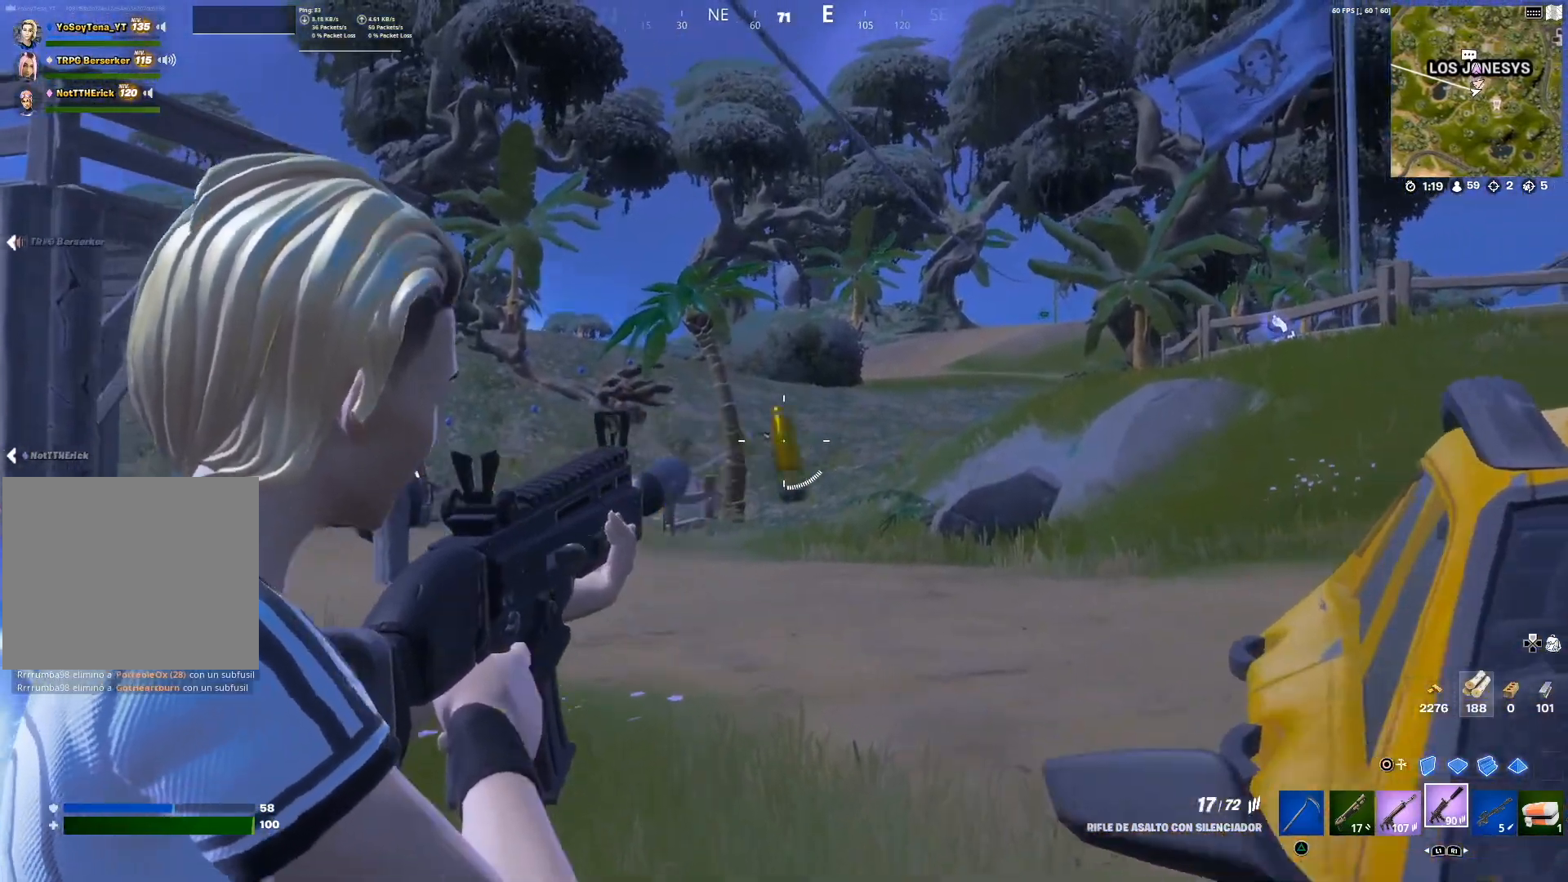
{"buttons": ["L2", "R2"], "left_stick": "up", "right_stick": "center", "events": []}
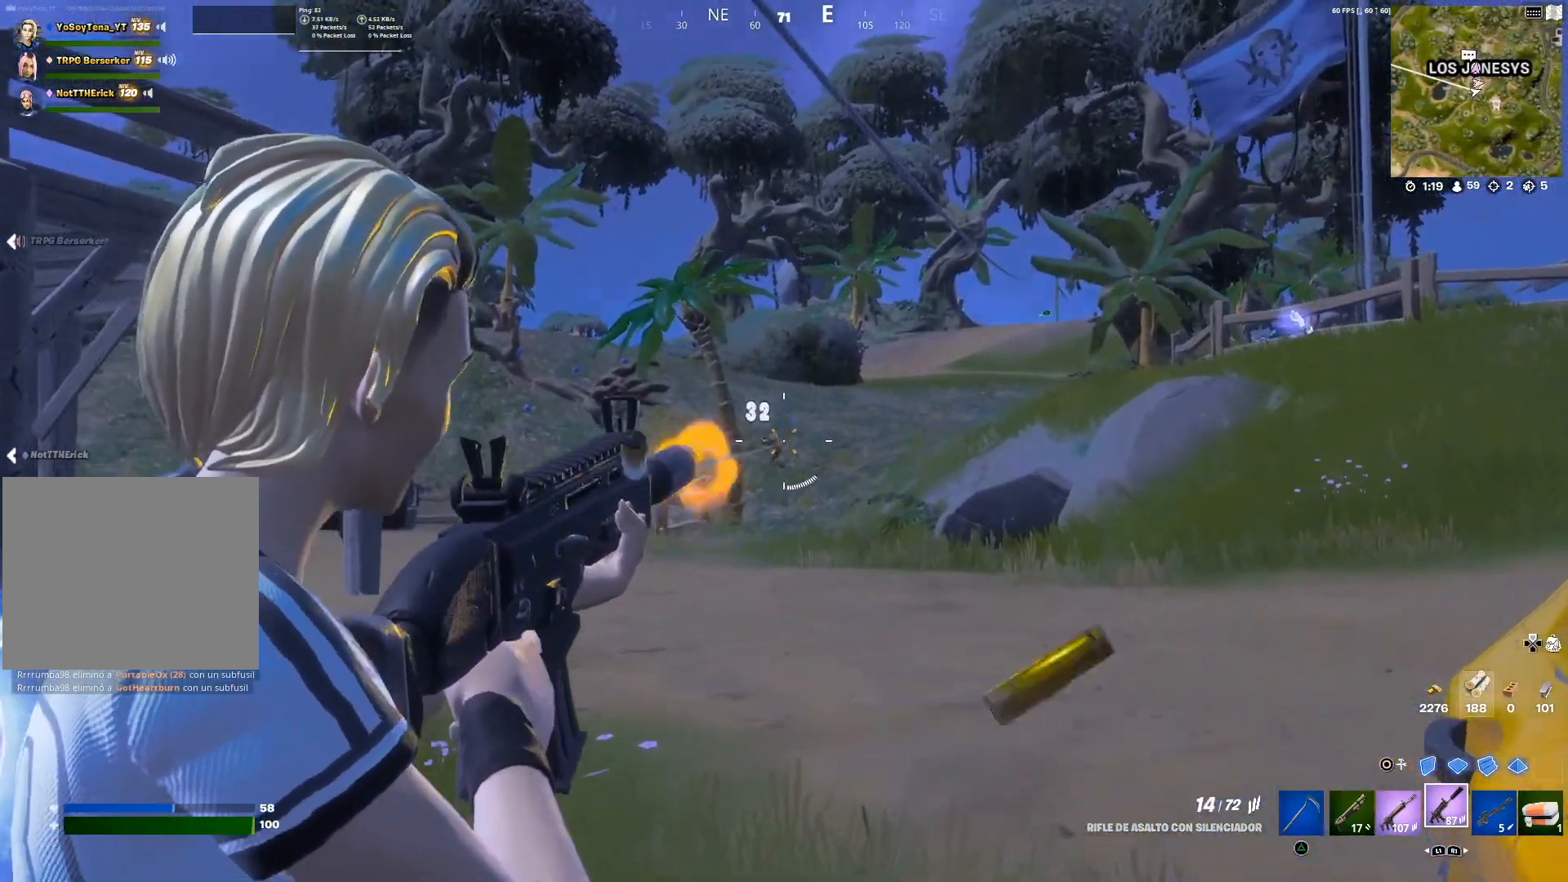
{"buttons": ["L2", "R2"], "left_stick": "up-right", "right_stick": "center", "events": [[167, "left_stick", "up-left"], [167, "right_stick", "left"], [300, "right_stick", "center"], [350, "left_stick", "up-right"]]}
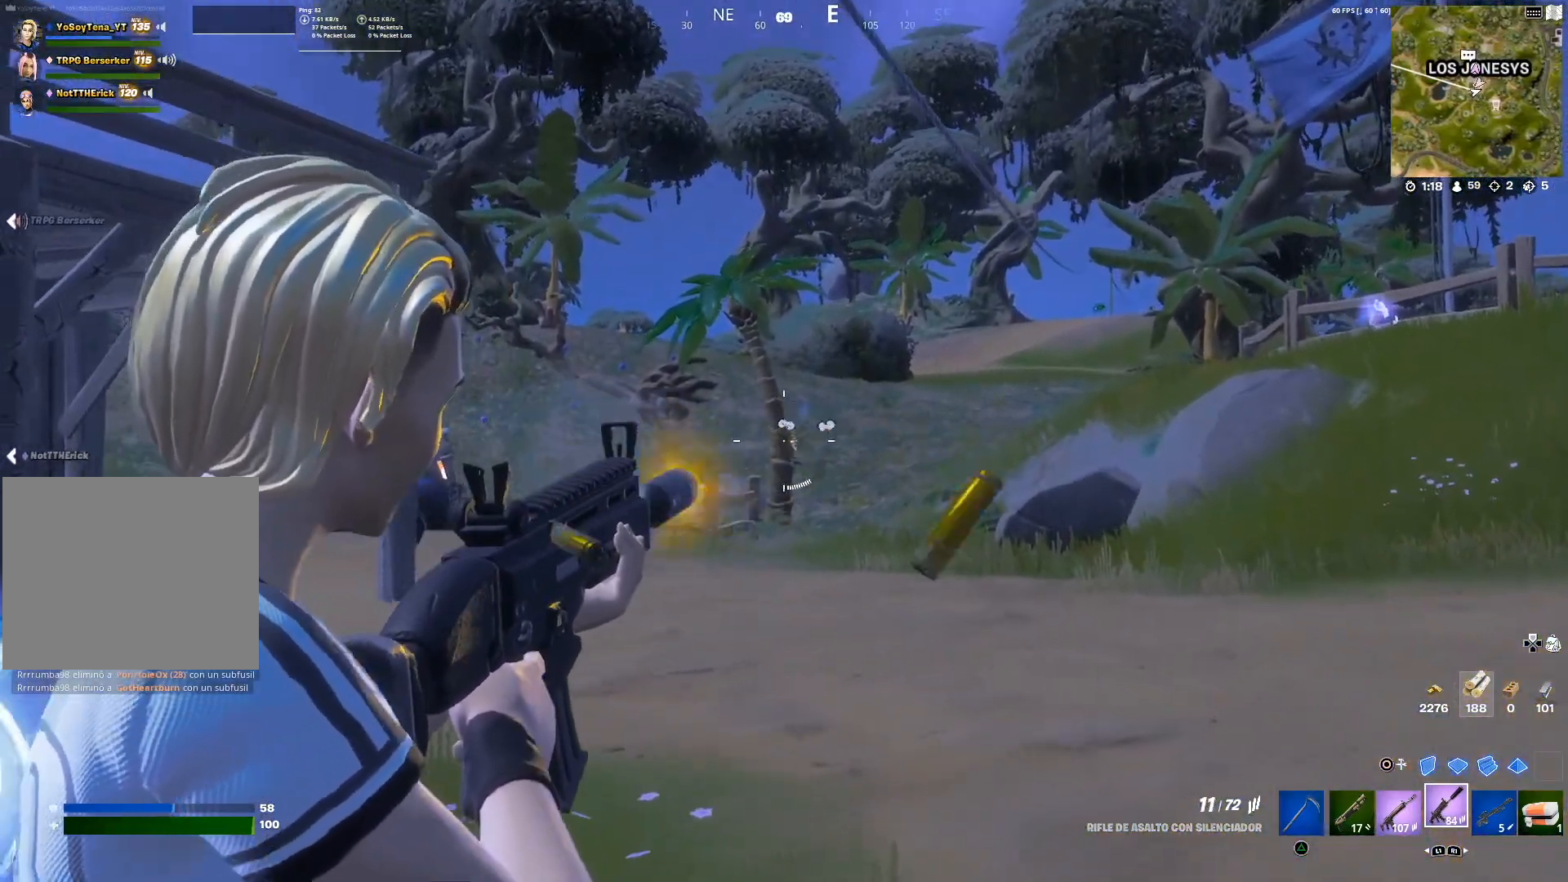
{"buttons": ["L2", "R2"], "left_stick": "up-left", "right_stick": "center", "events": [[16, "right_stick", "down"], [116, "left_stick", "up-left"], [133, "right_stick", "center"], [333, "right_stick", "left"], [450, "right_stick", "center"]]}
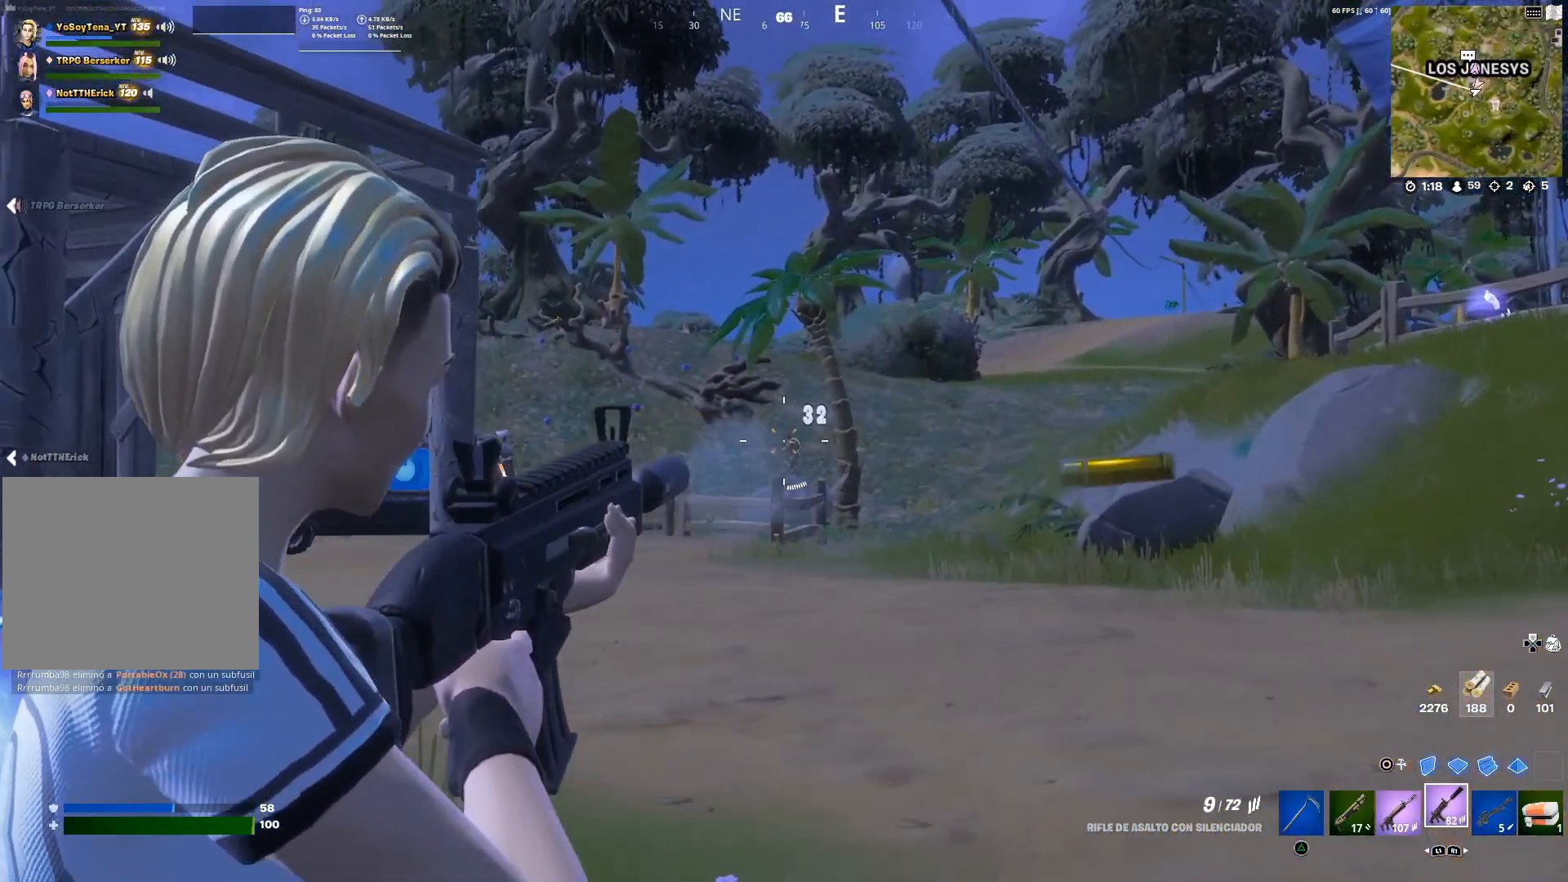
{"buttons": ["L2", "R2"], "left_stick": "up-right", "right_stick": "center", "events": [[167, "right_stick", "down"], [184, "R1", "down"], [234, "R1", "up"], [317, "right_stick", "center"], [350, "left_stick", "up-right"]]}
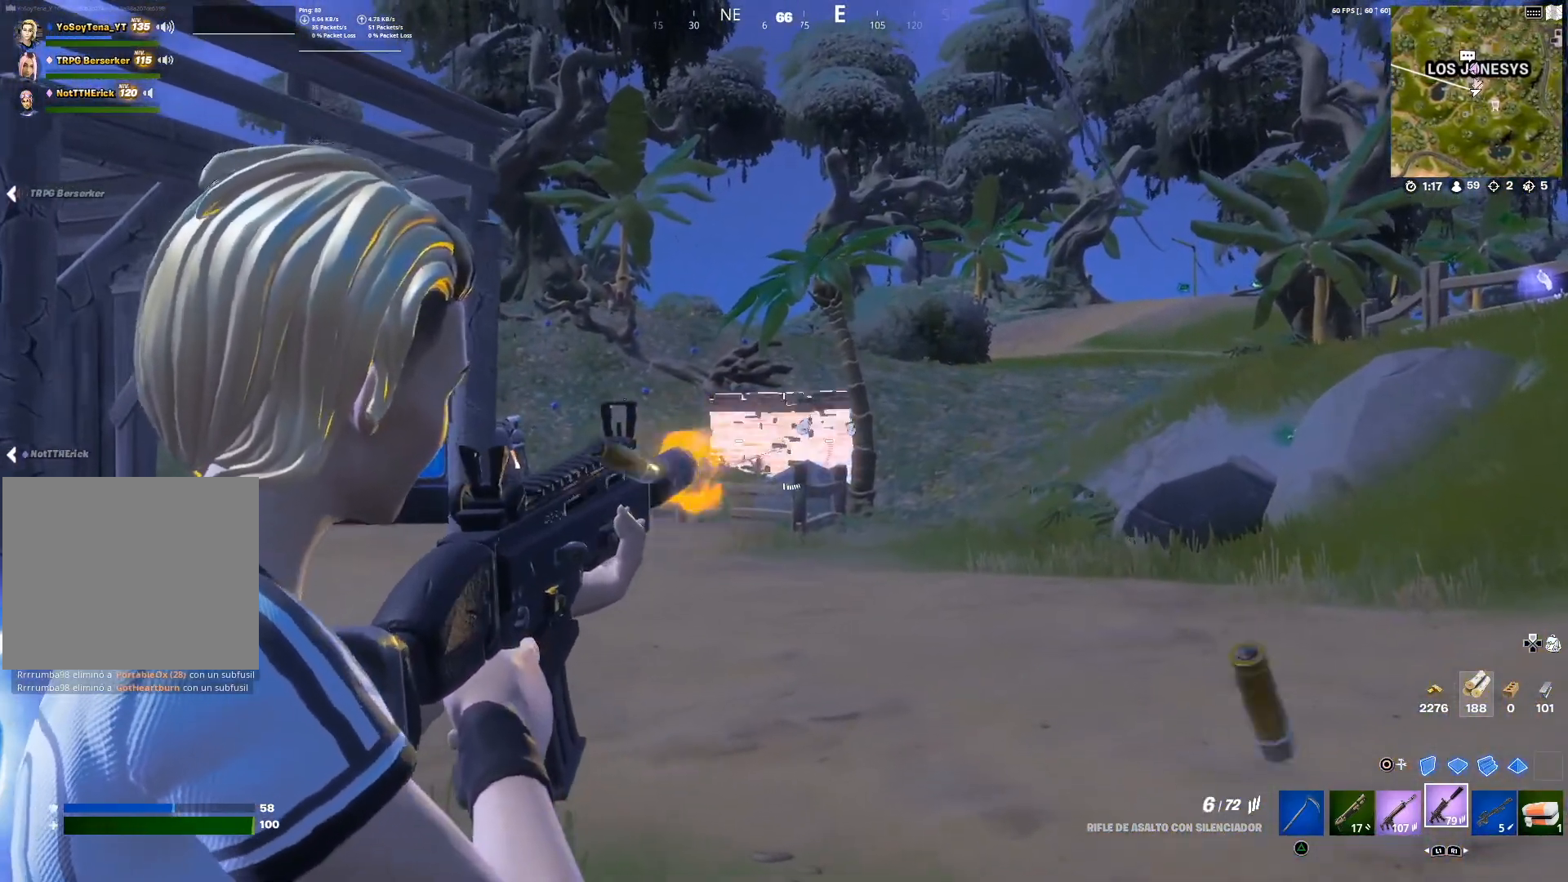
{"buttons": ["L2", "R2"], "left_stick": "up", "right_stick": "center", "events": [[16, "right_stick", "down-right"], [100, "right_stick", "center"], [133, "left_stick", "up"]]}
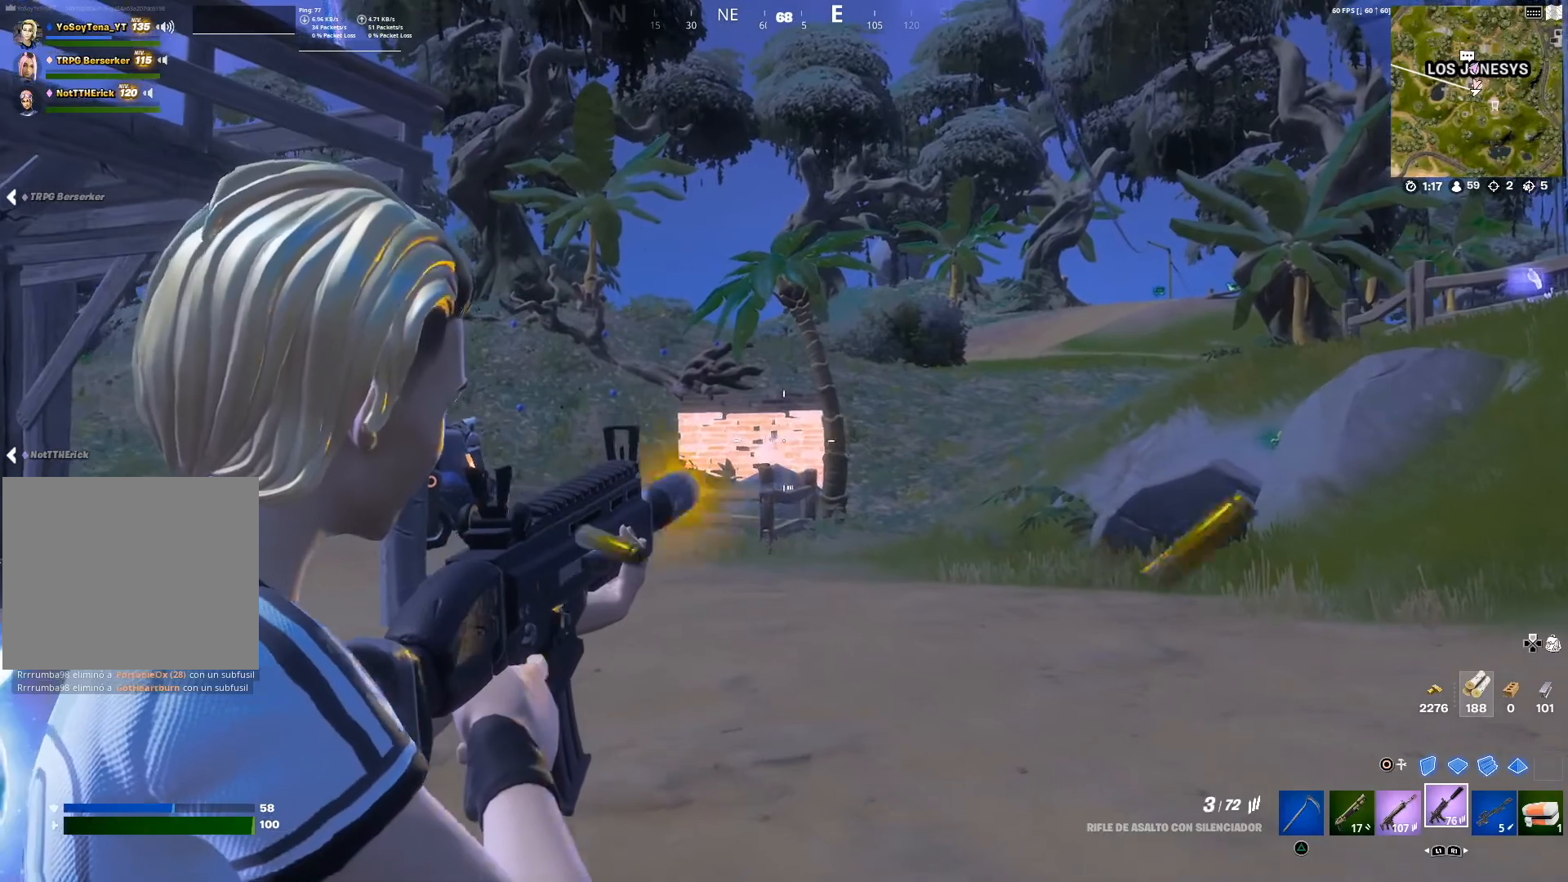
{"buttons": ["L2", "R2"], "left_stick": "up", "right_stick": "center", "events": []}
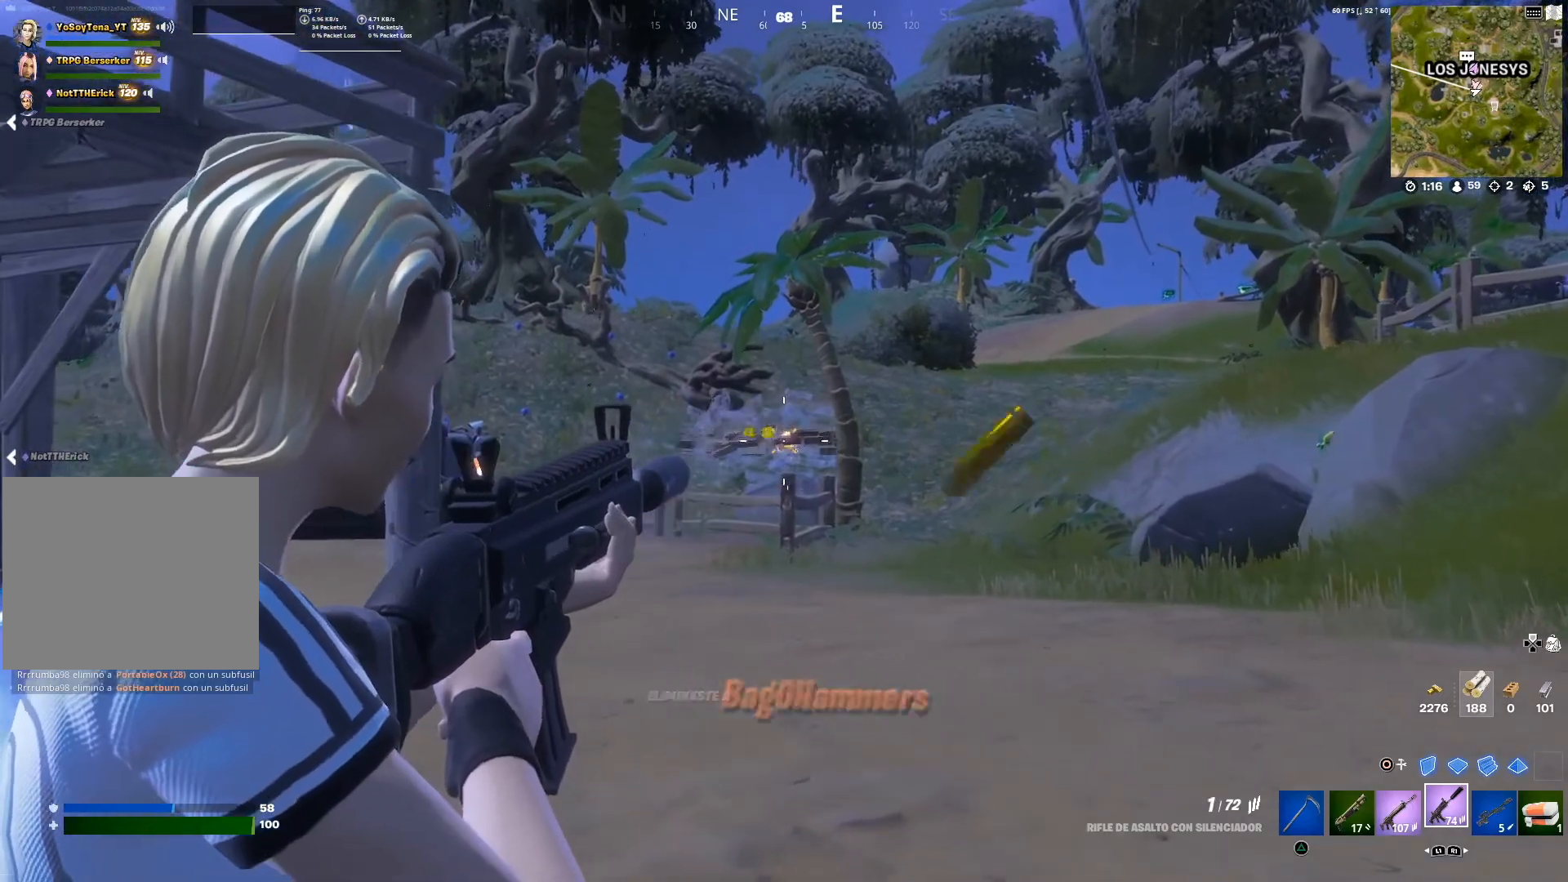
{"buttons": [], "left_stick": "up", "right_stick": "center", "events": [[317, "R2", "up"], [333, "SQUARE", "down"], [350, "L2", "up"], [417, "SQUARE", "up"]]}
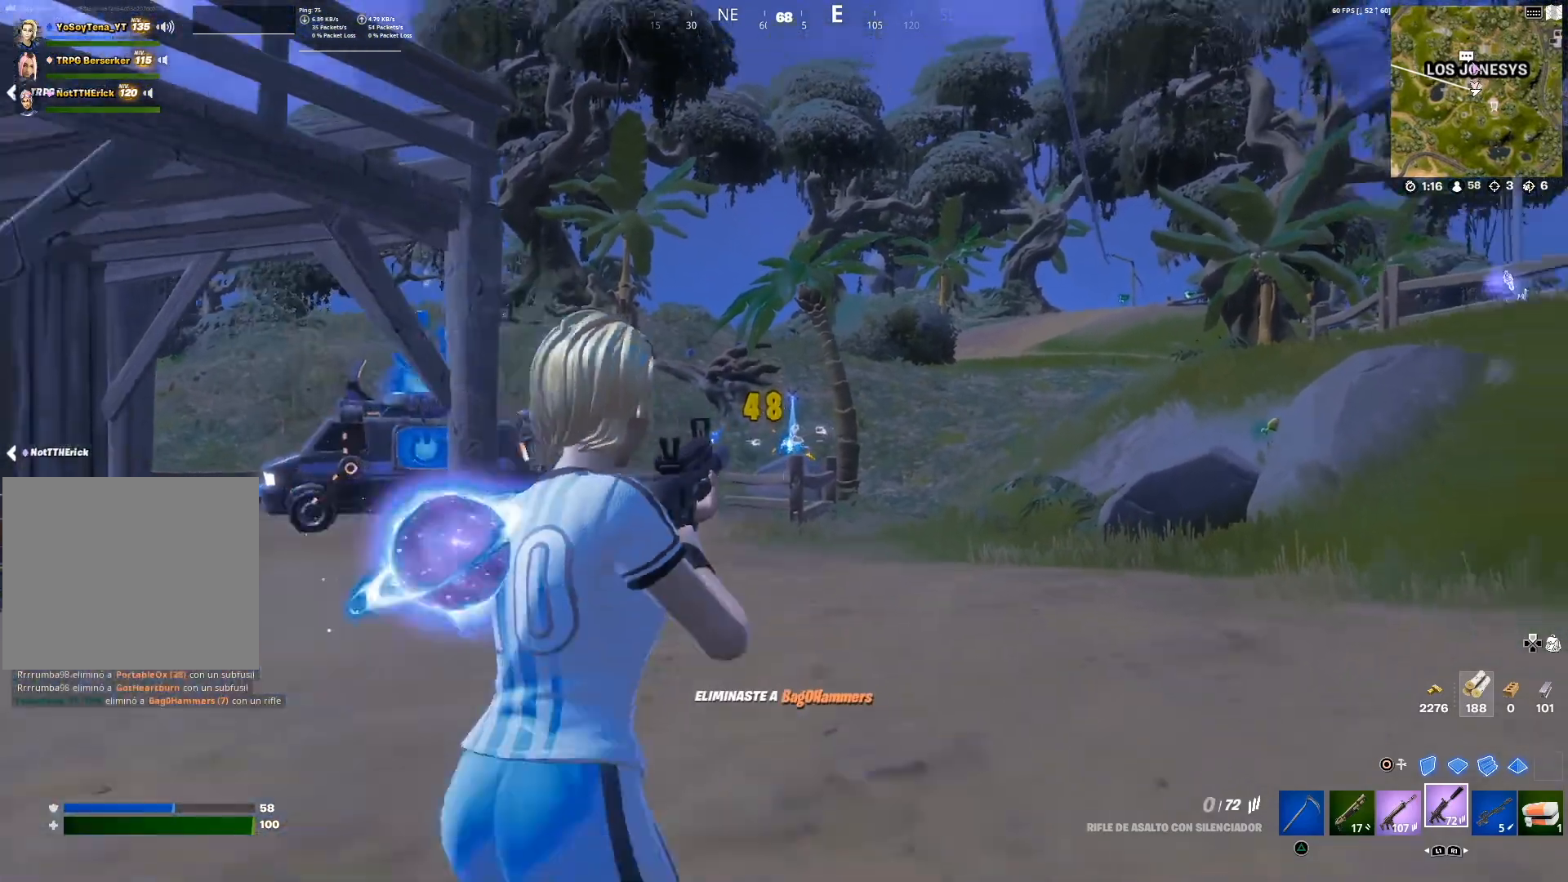
{"buttons": [], "left_stick": "up", "right_stick": "center", "events": [[50, "CROSS", "down"], [117, "CROSS", "up"], [300, "left_stick", "center"], [484, "left_stick", "up"]]}
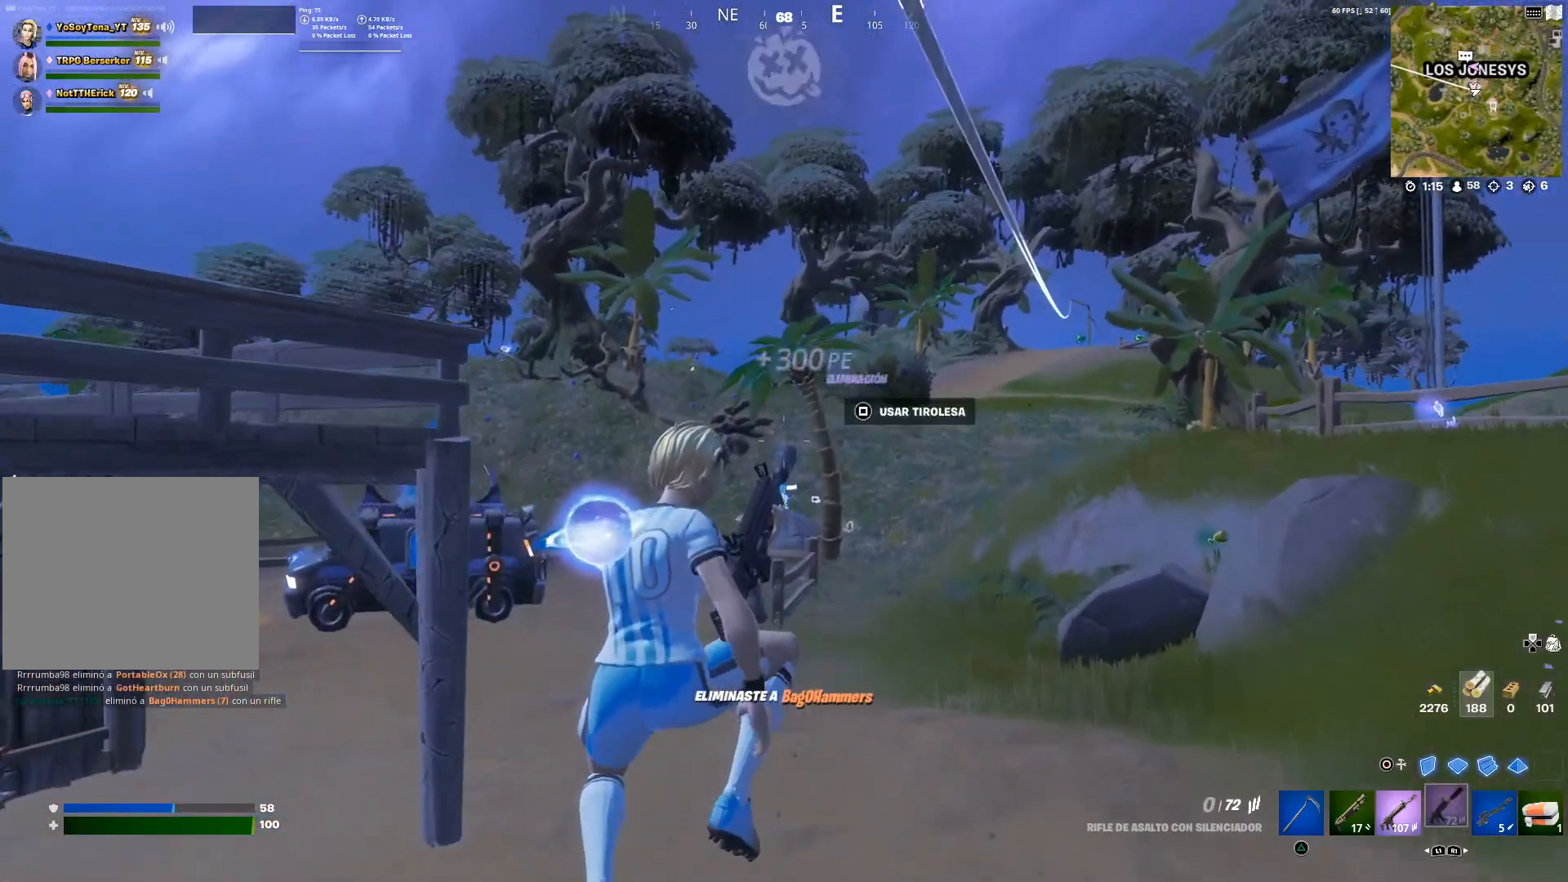
{"buttons": [], "left_stick": "up", "right_stick": "center", "events": [[66, "right_stick", "down-left"], [200, "right_stick", "center"]]}
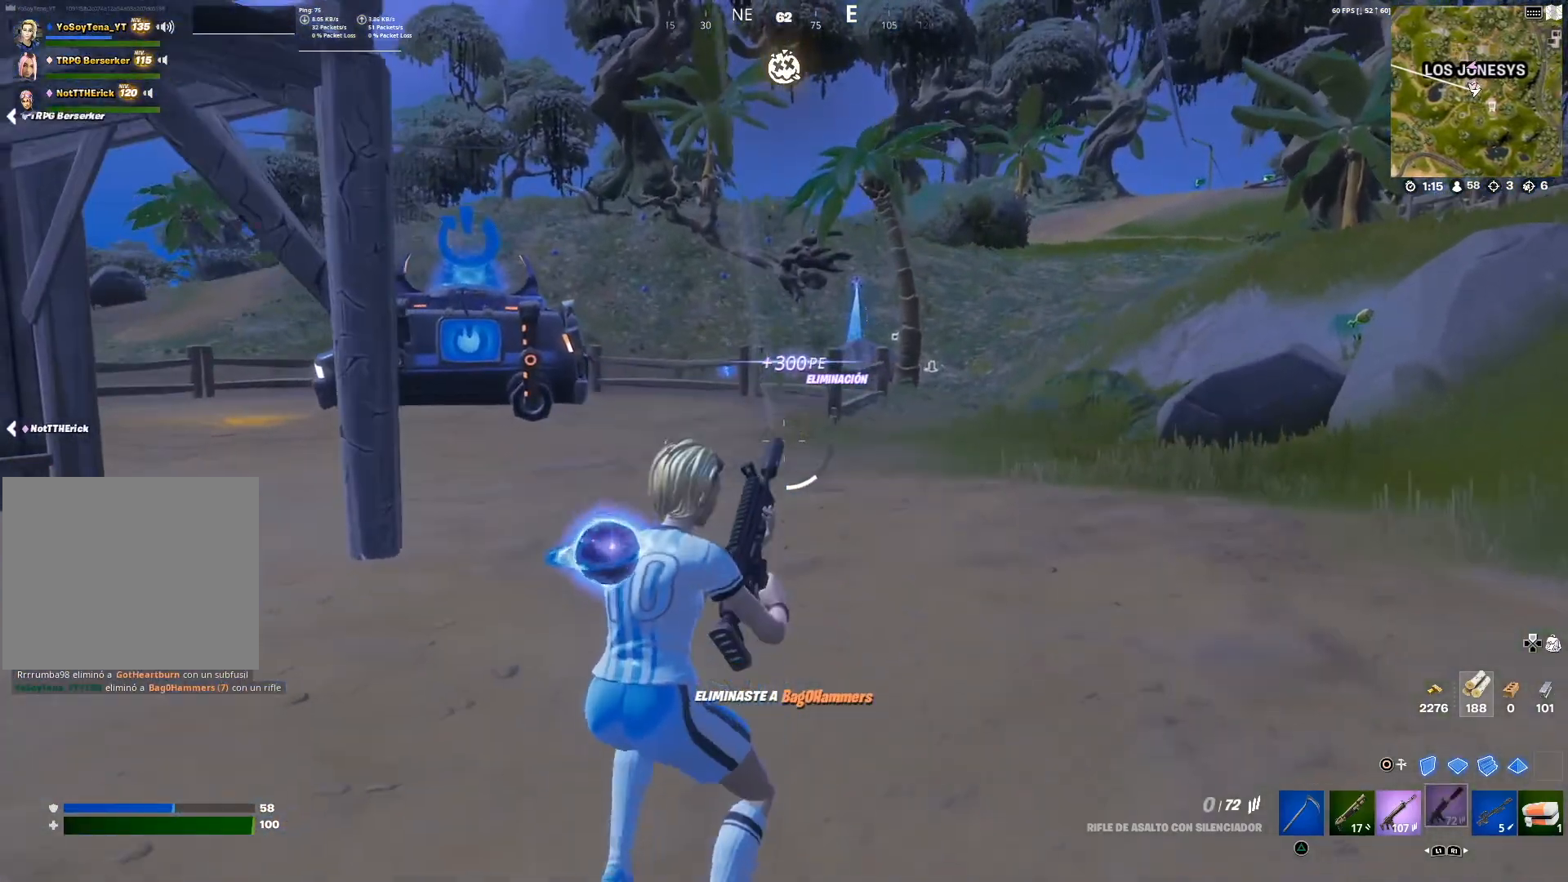
{"buttons": [], "left_stick": "up", "right_stick": "center", "events": [[33, "CROSS", "down"], [134, "CROSS", "up"]]}
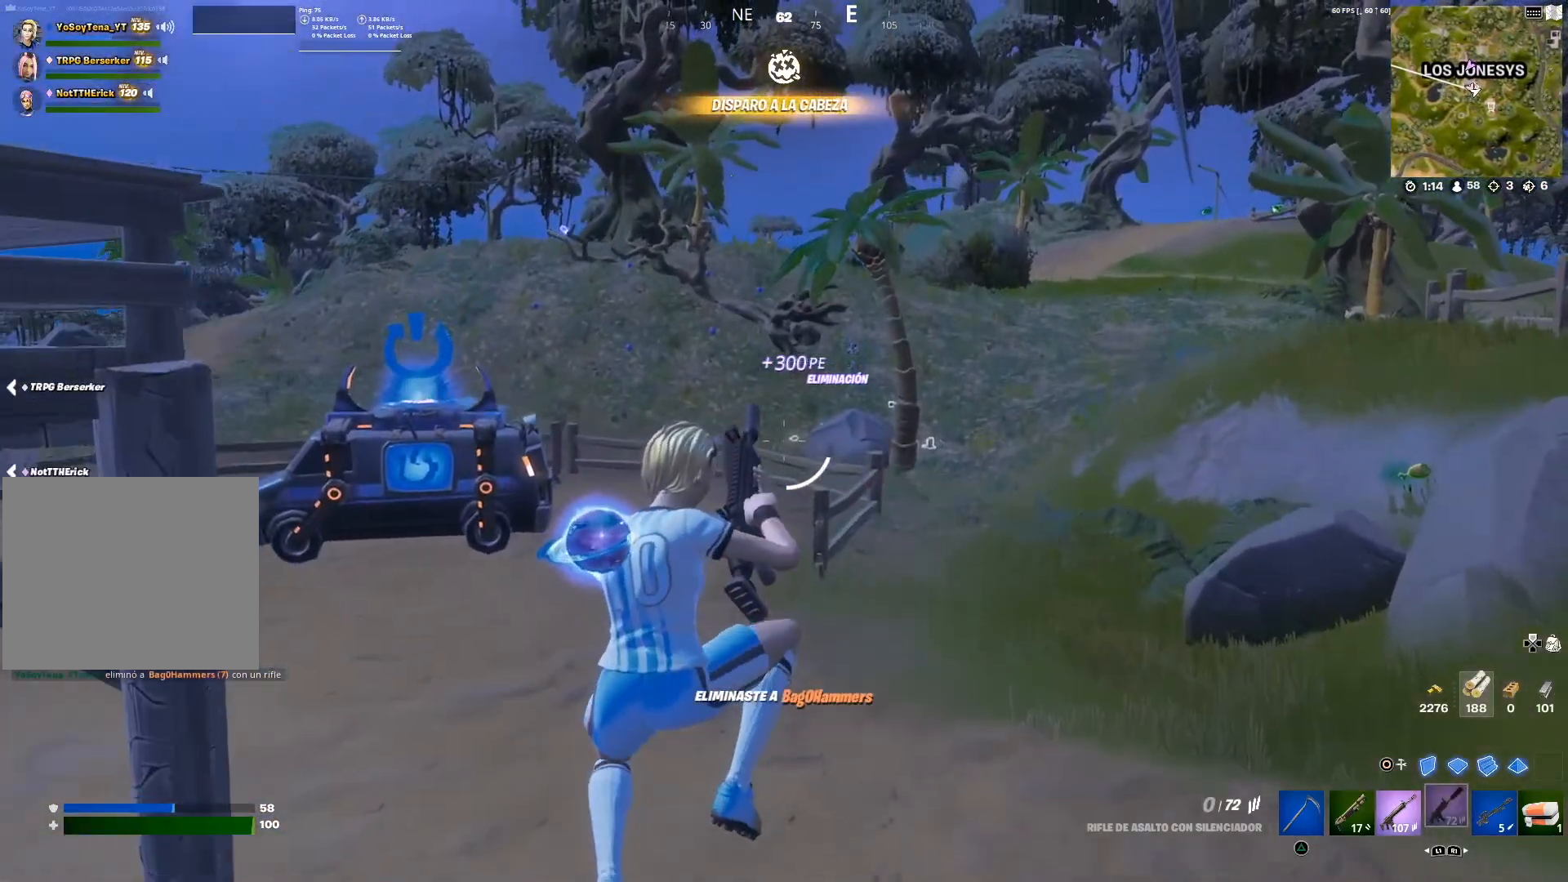
{"buttons": [], "left_stick": "up", "right_stick": "center", "events": []}
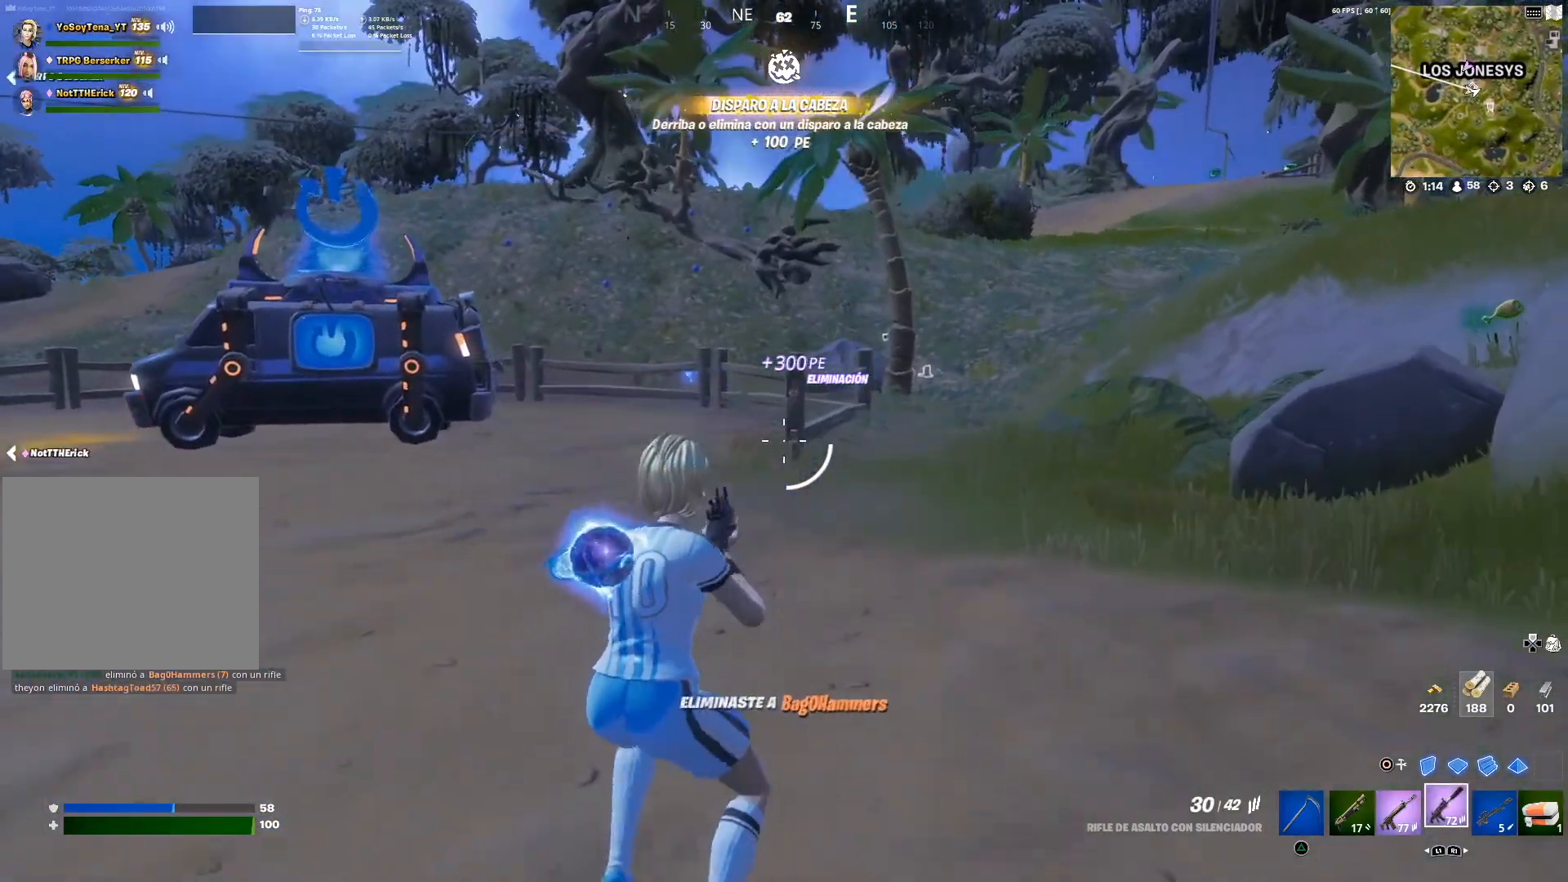
{"buttons": [], "left_stick": "up", "right_stick": "center", "events": [[217, "L1", "down"], [317, "L1", "up"], [384, "L1", "down"], [484, "L1", "up"]]}
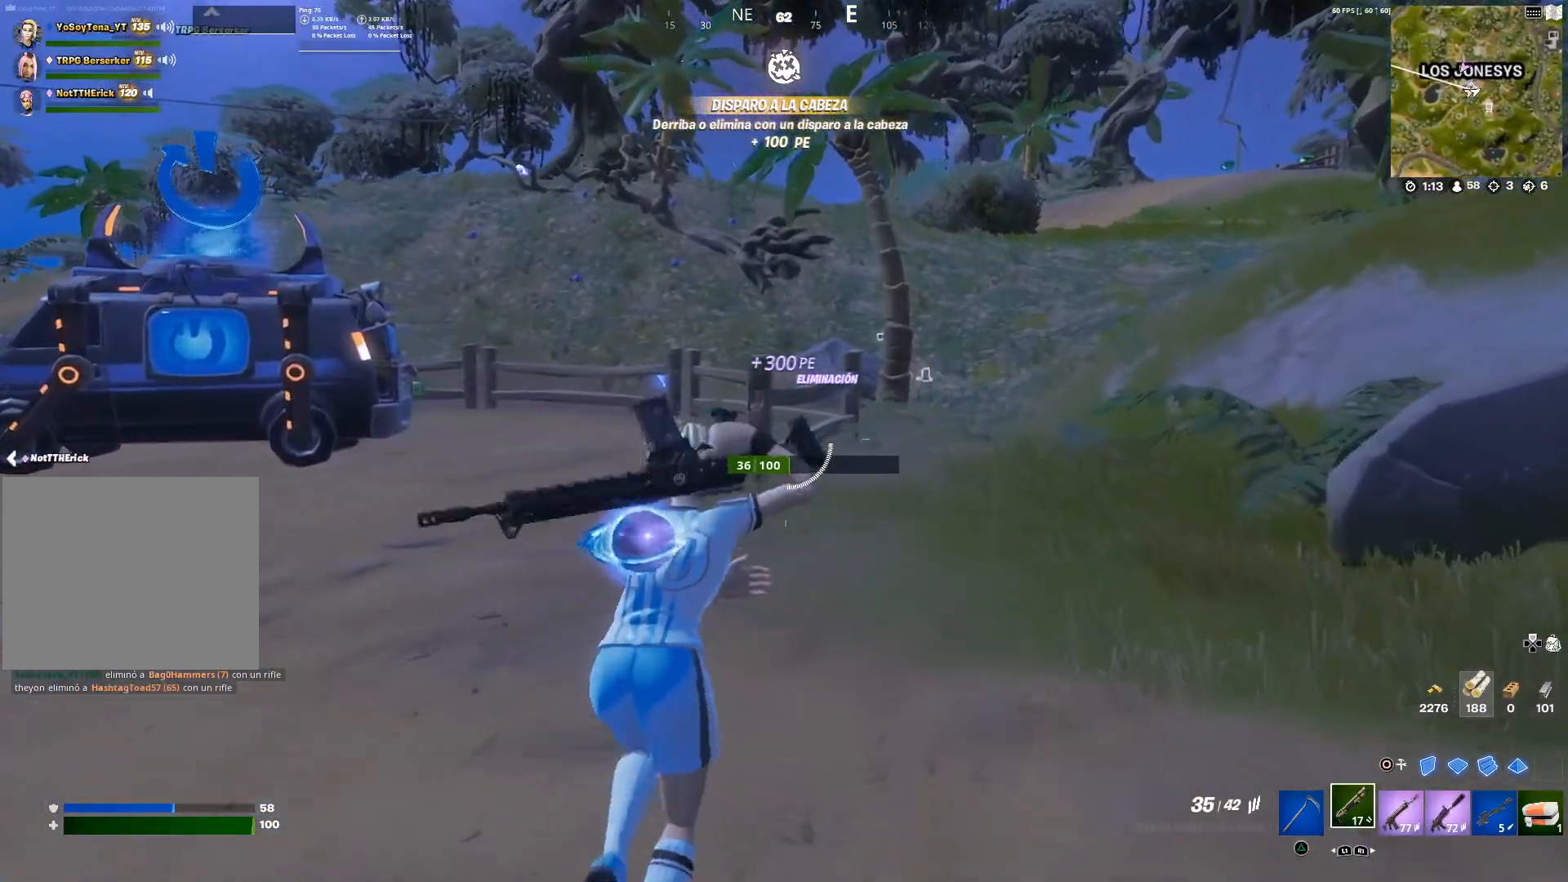
{"buttons": ["DPAD_RIGHT"], "left_stick": "up", "right_stick": "center", "events": [[300, "DPAD_RIGHT", "down"]]}
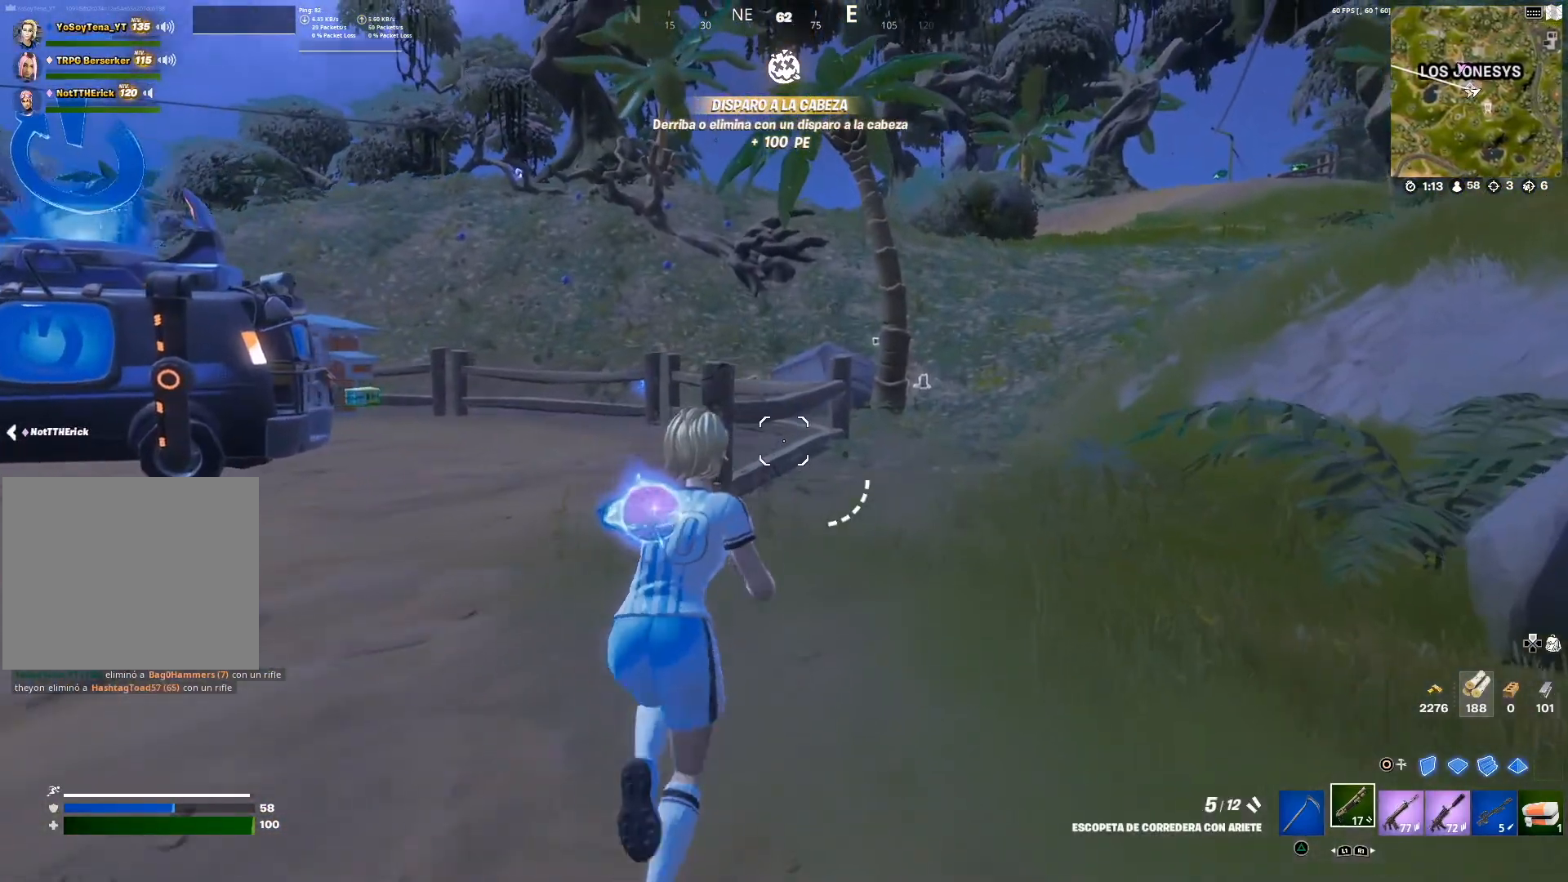
{"buttons": ["DPAD_RIGHT"], "left_stick": "up", "right_stick": "center", "events": []}
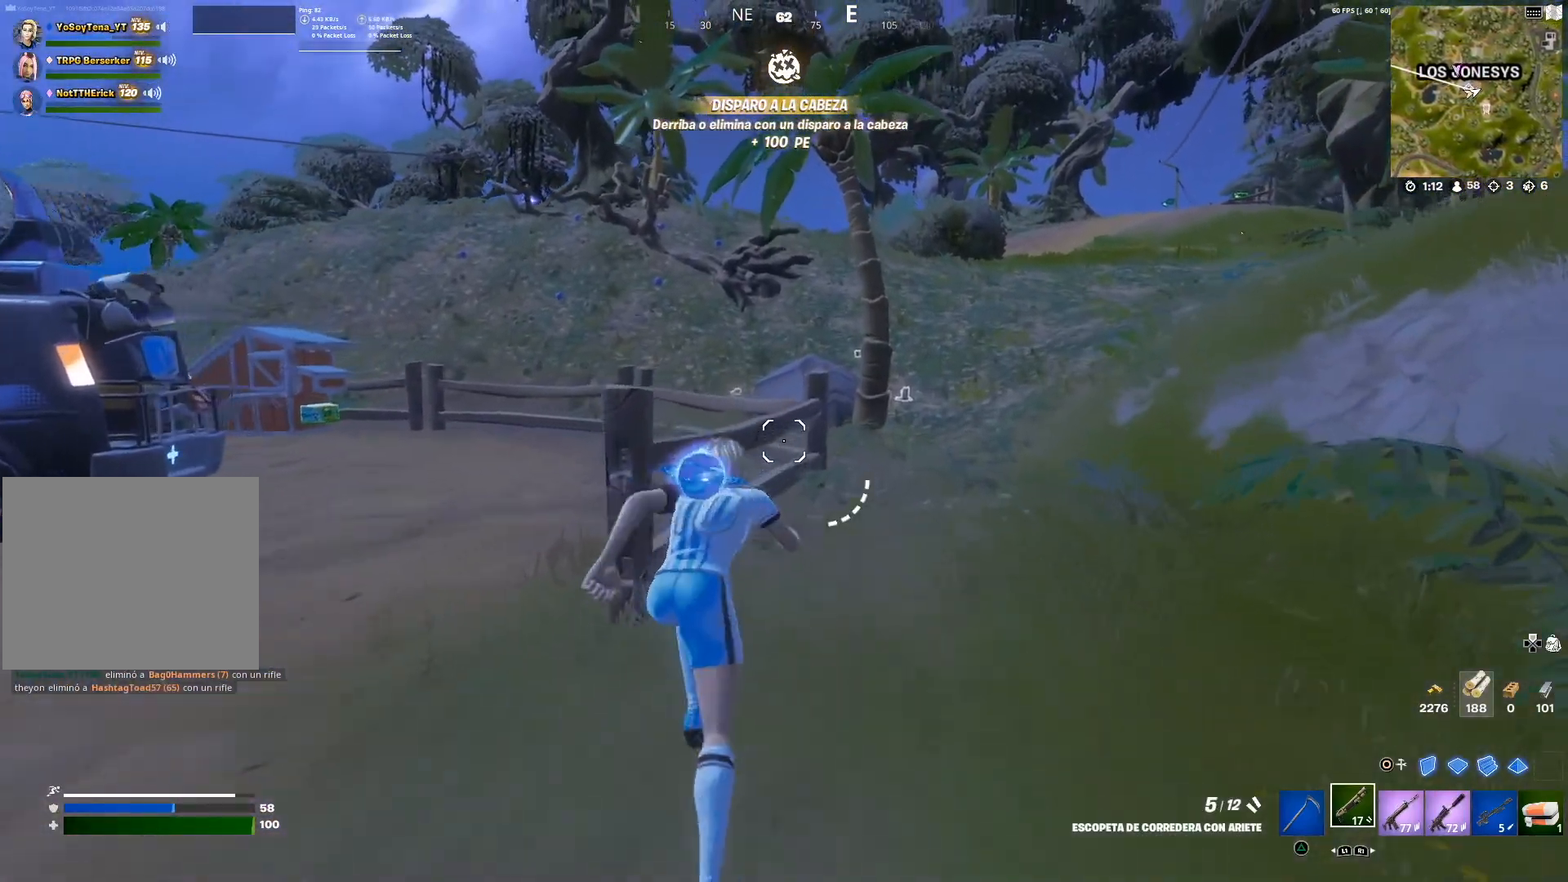
{"buttons": ["DPAD_RIGHT"], "left_stick": "up", "right_stick": "center", "events": [[33, "right_stick", "down"], [183, "right_stick", "center"]]}
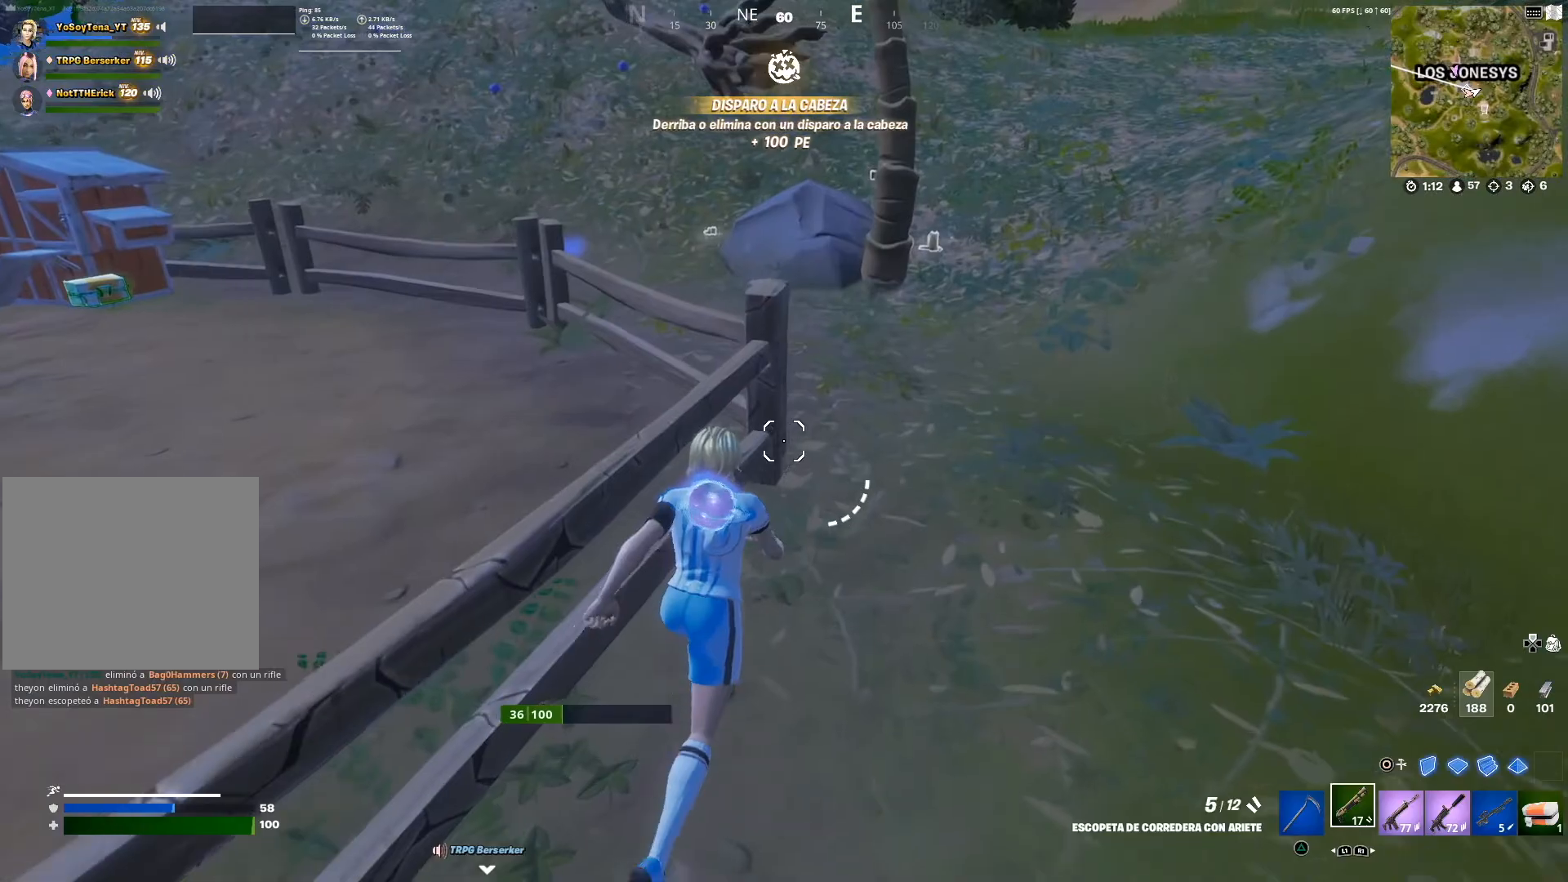
{"buttons": ["DPAD_RIGHT"], "left_stick": "up", "right_stick": "center", "events": [[234, "right_stick", "down-left"], [384, "right_stick", "center"]]}
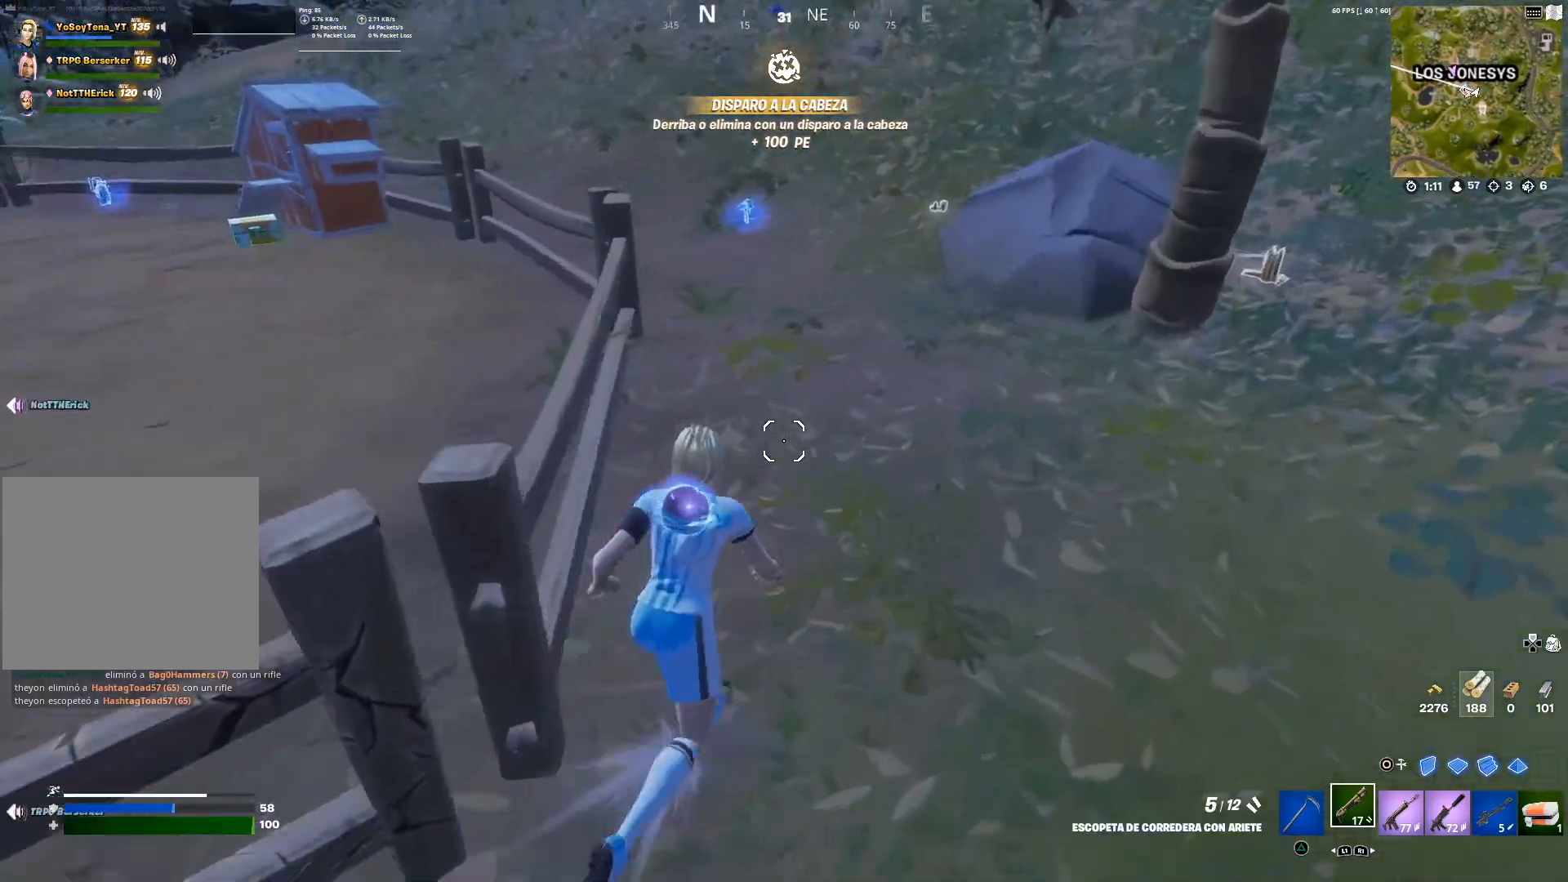
{"buttons": ["DPAD_RIGHT"], "left_stick": "up", "right_stick": "center", "events": []}